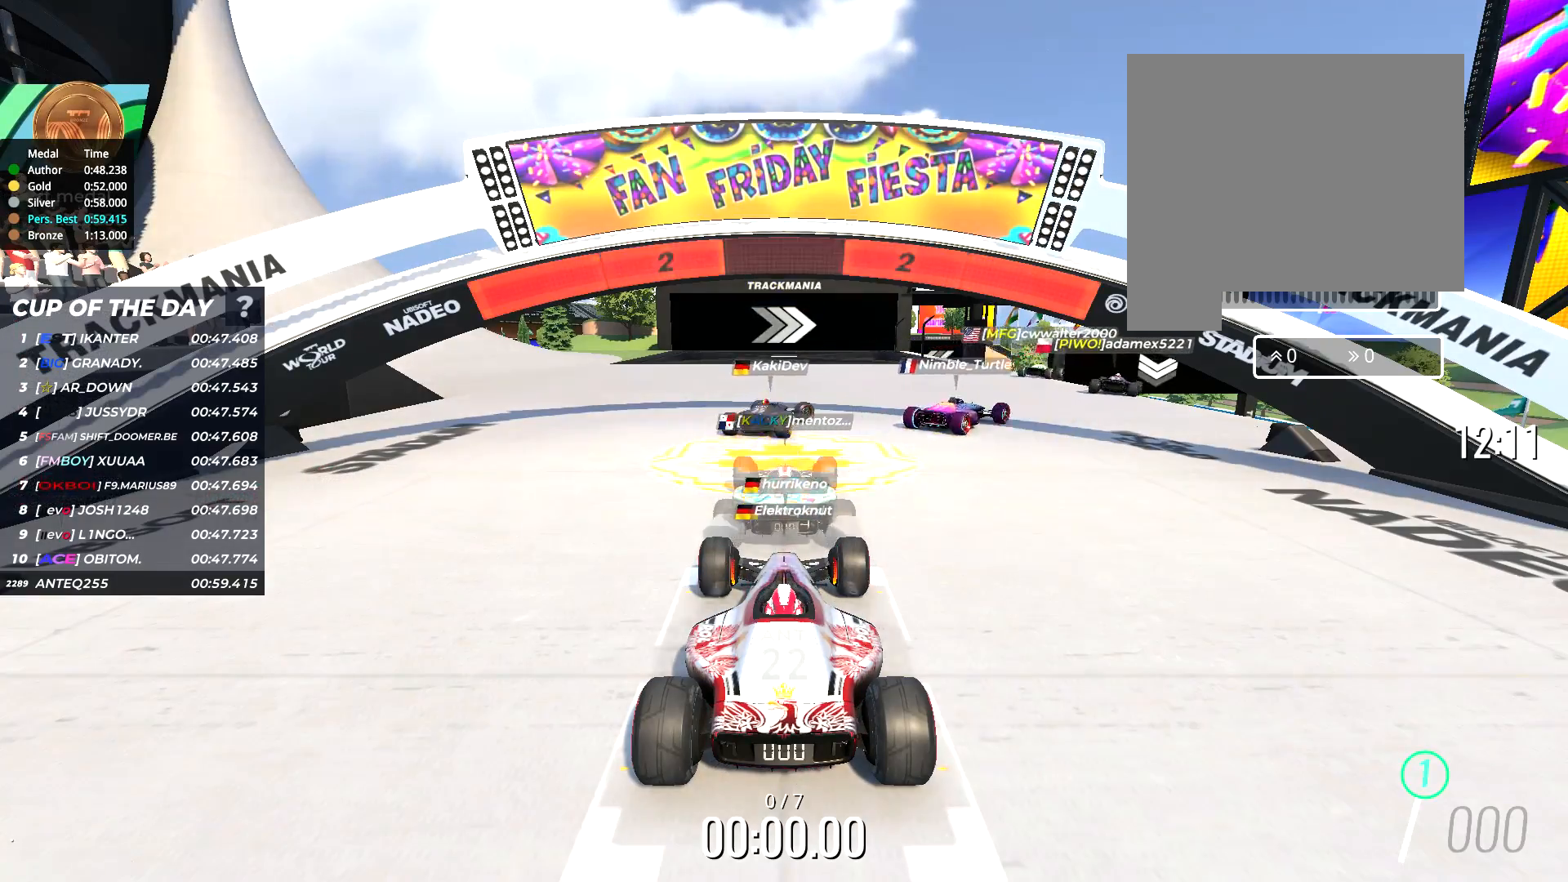
Gameplay with keyboard; each line is a JSON object with the keys held at the frame after it. "events" lists presses ("down") and releases ("up") of "down", "left", "right" and "up" between this image and that frame as [ms after this image, input, new state], when the widget could be followed in between. No other keys are recorded. Mouse input is not recorded.
{"keys": [], "events": []}
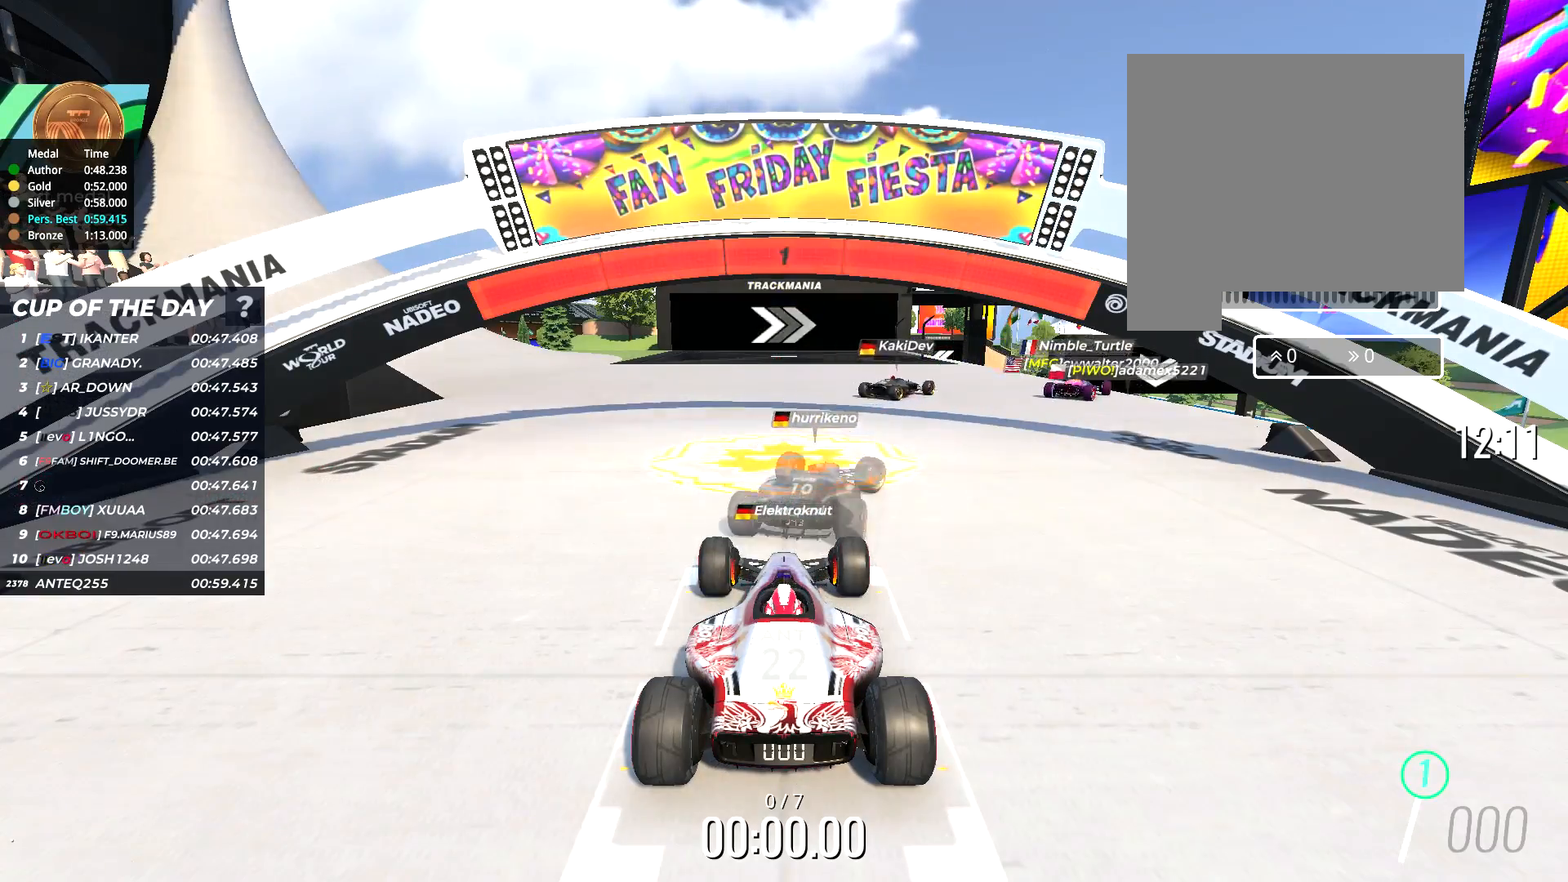
{"keys": ["up"], "events": [[50, "up", "down"], [150, "right", "down"], [283, "right", "up"], [400, "right", "down"], [500, "right", "up"]]}
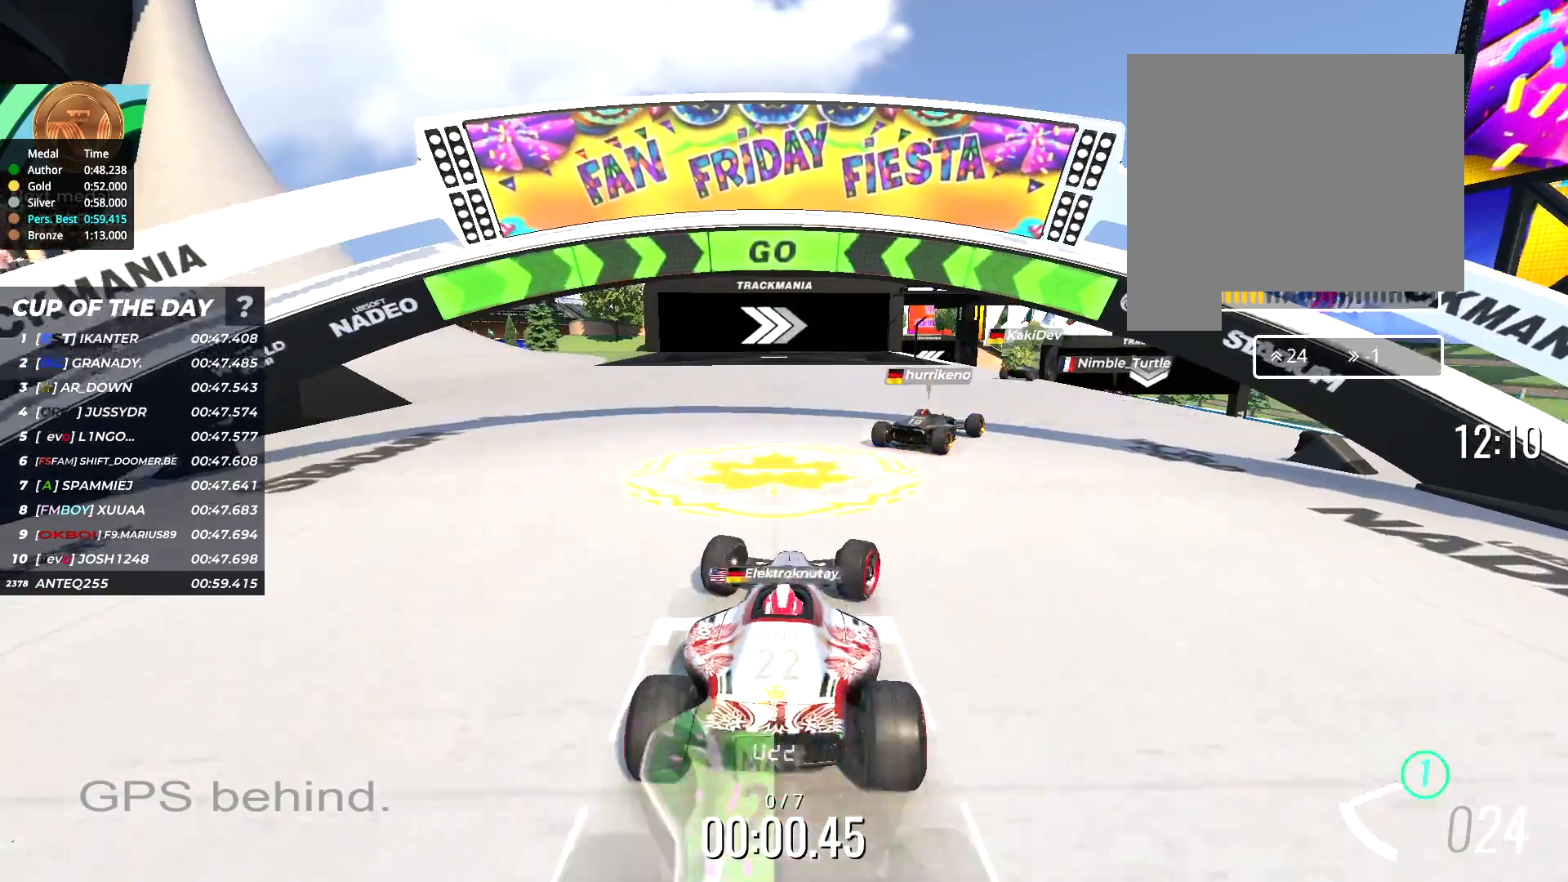
{"keys": ["up"], "events": [[100, "right", "down"], [267, "right", "up"], [417, "right", "down"], [500, "right", "up"]]}
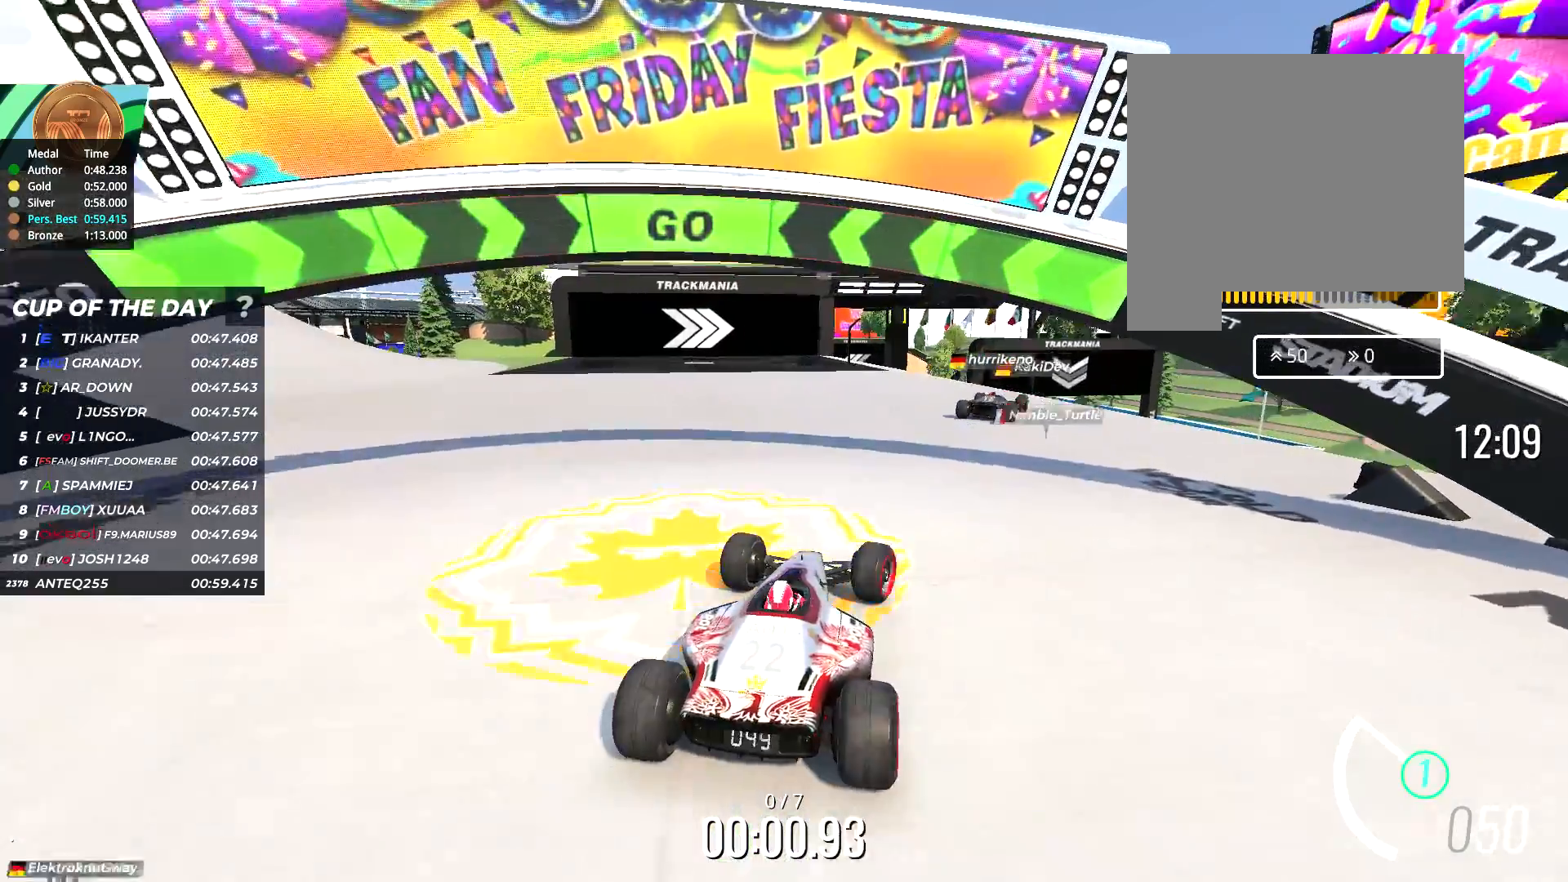
{"keys": ["up"], "events": []}
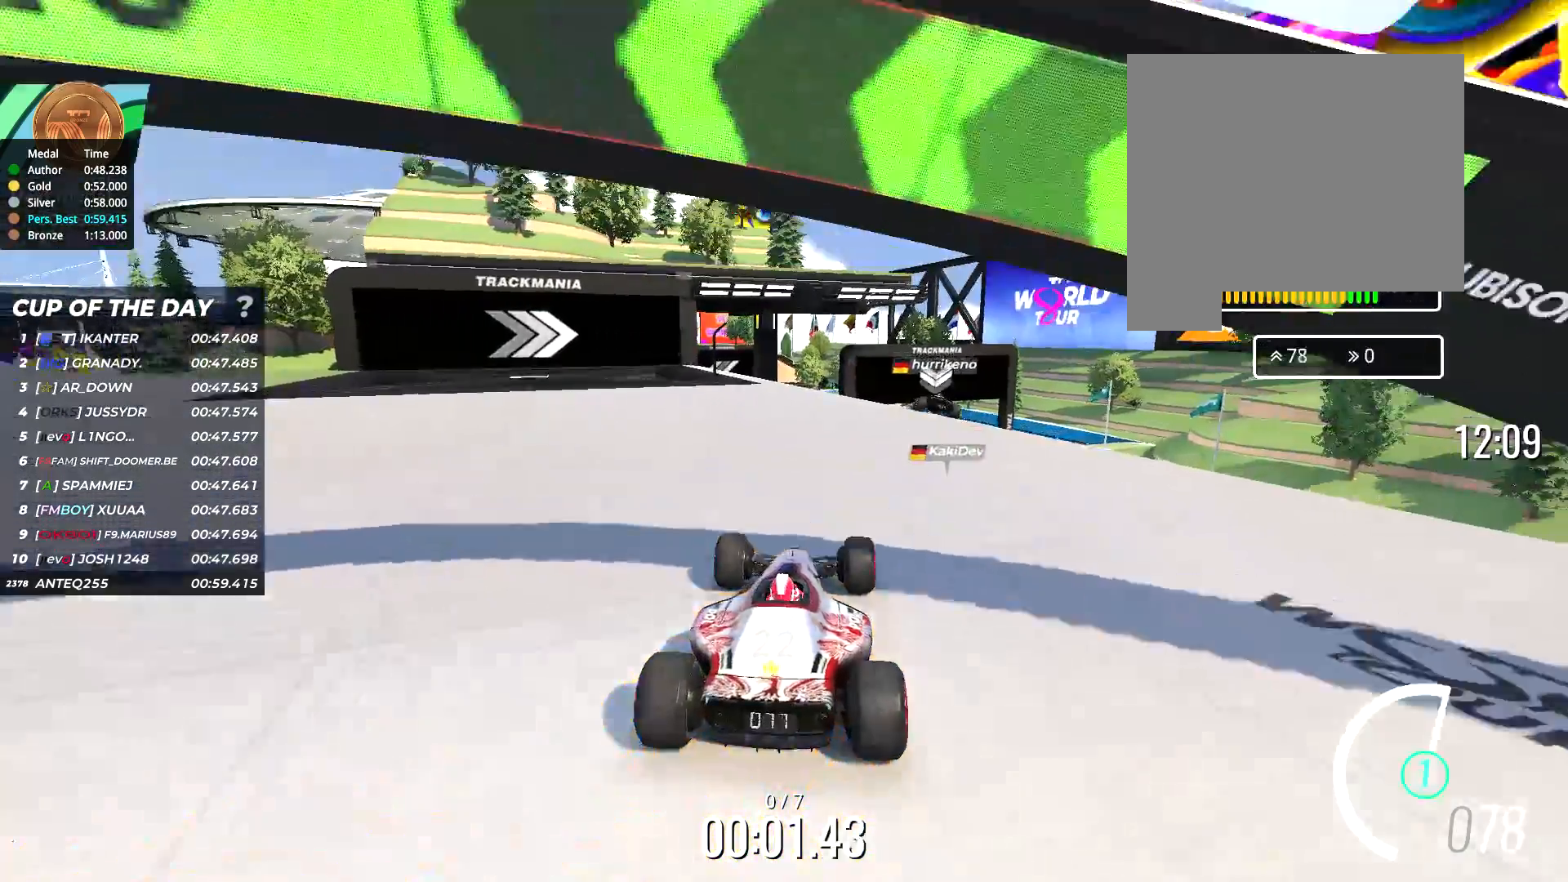
{"keys": ["up"], "events": []}
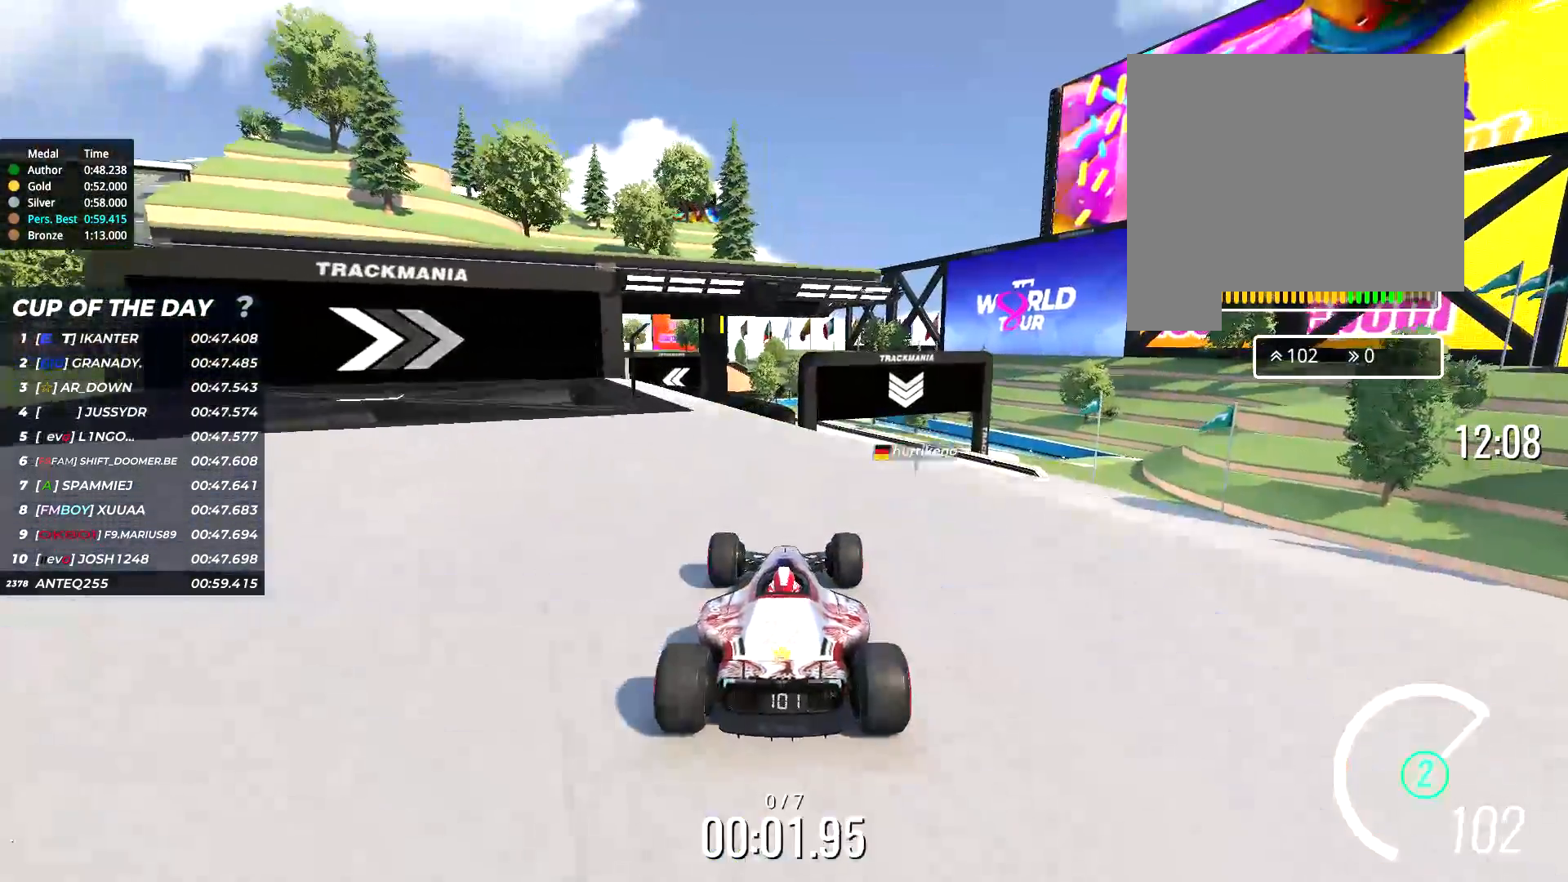
{"keys": ["up"], "events": [[267, "right", "down"], [400, "right", "up"]]}
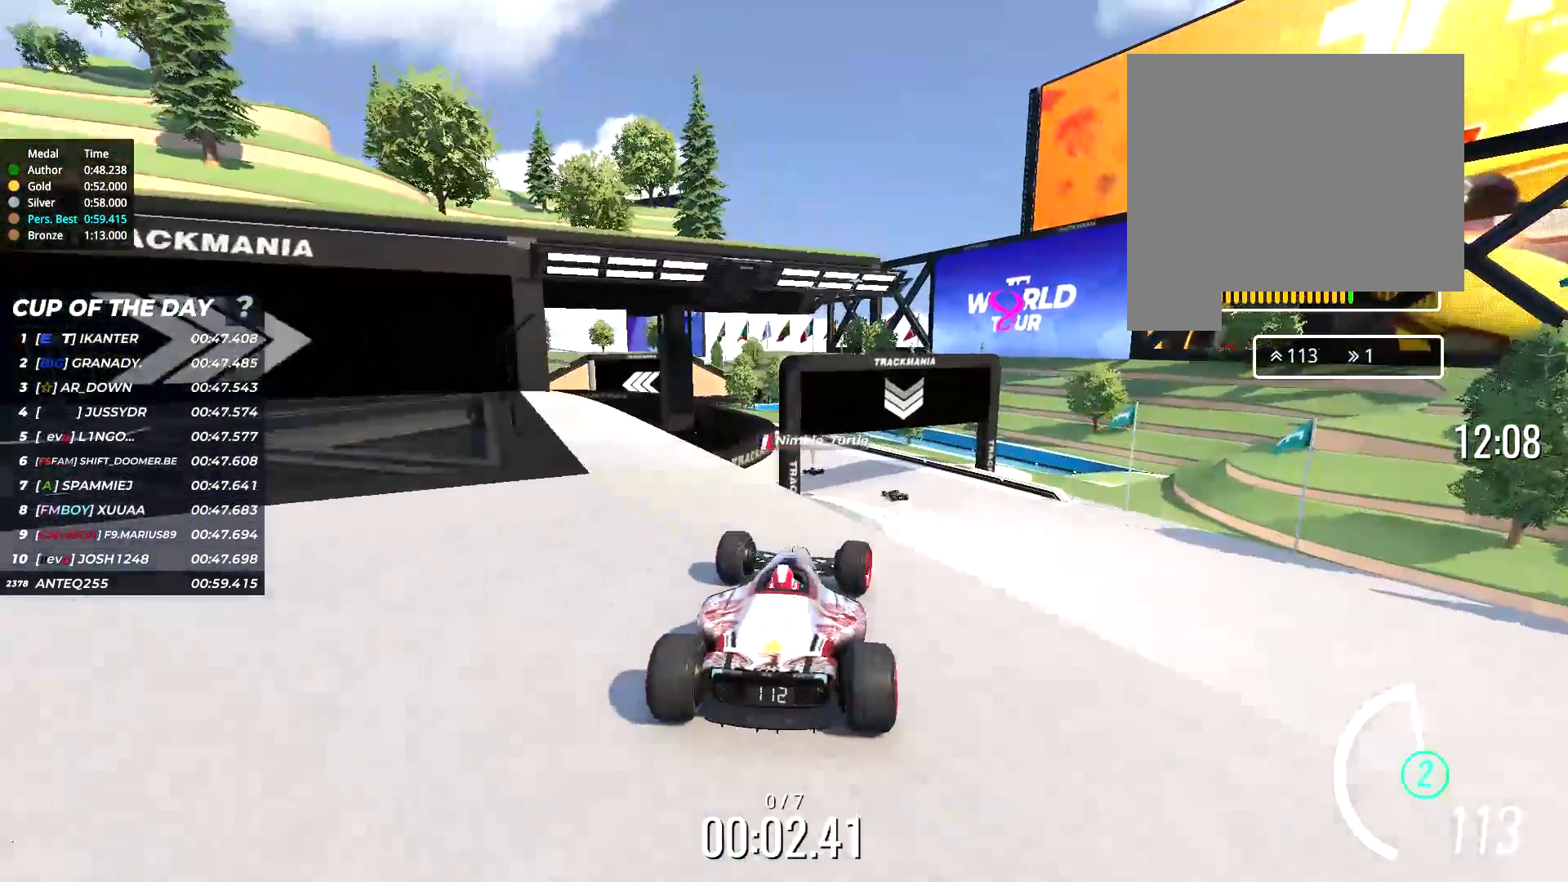
{"keys": ["right", "up"]}
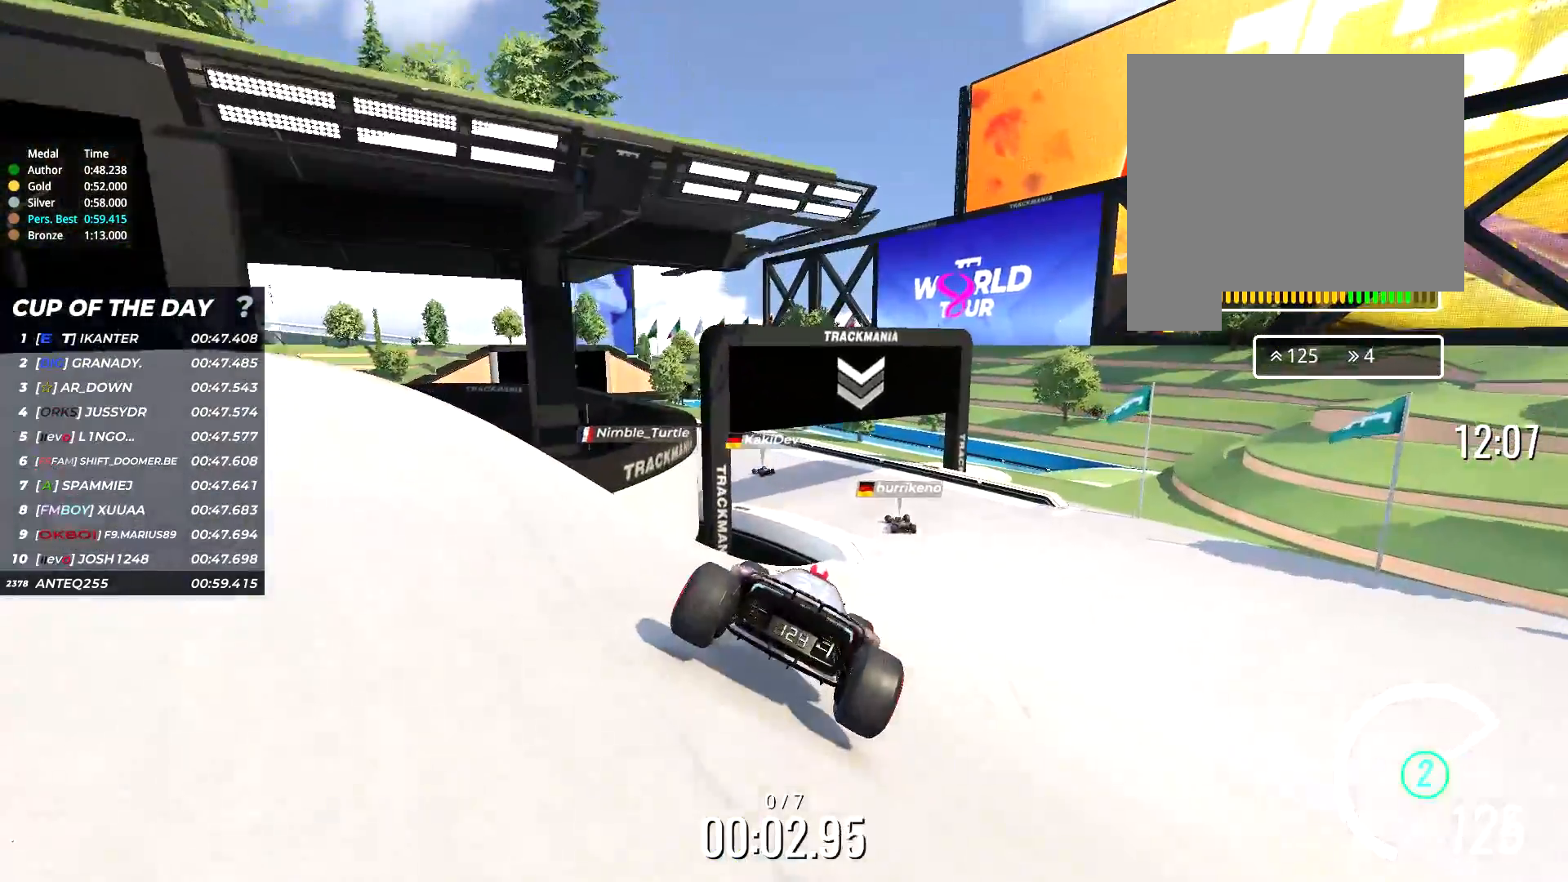
{"keys": ["left", "up"], "events": [[400, "right", "up"], [500, "left", "down"]]}
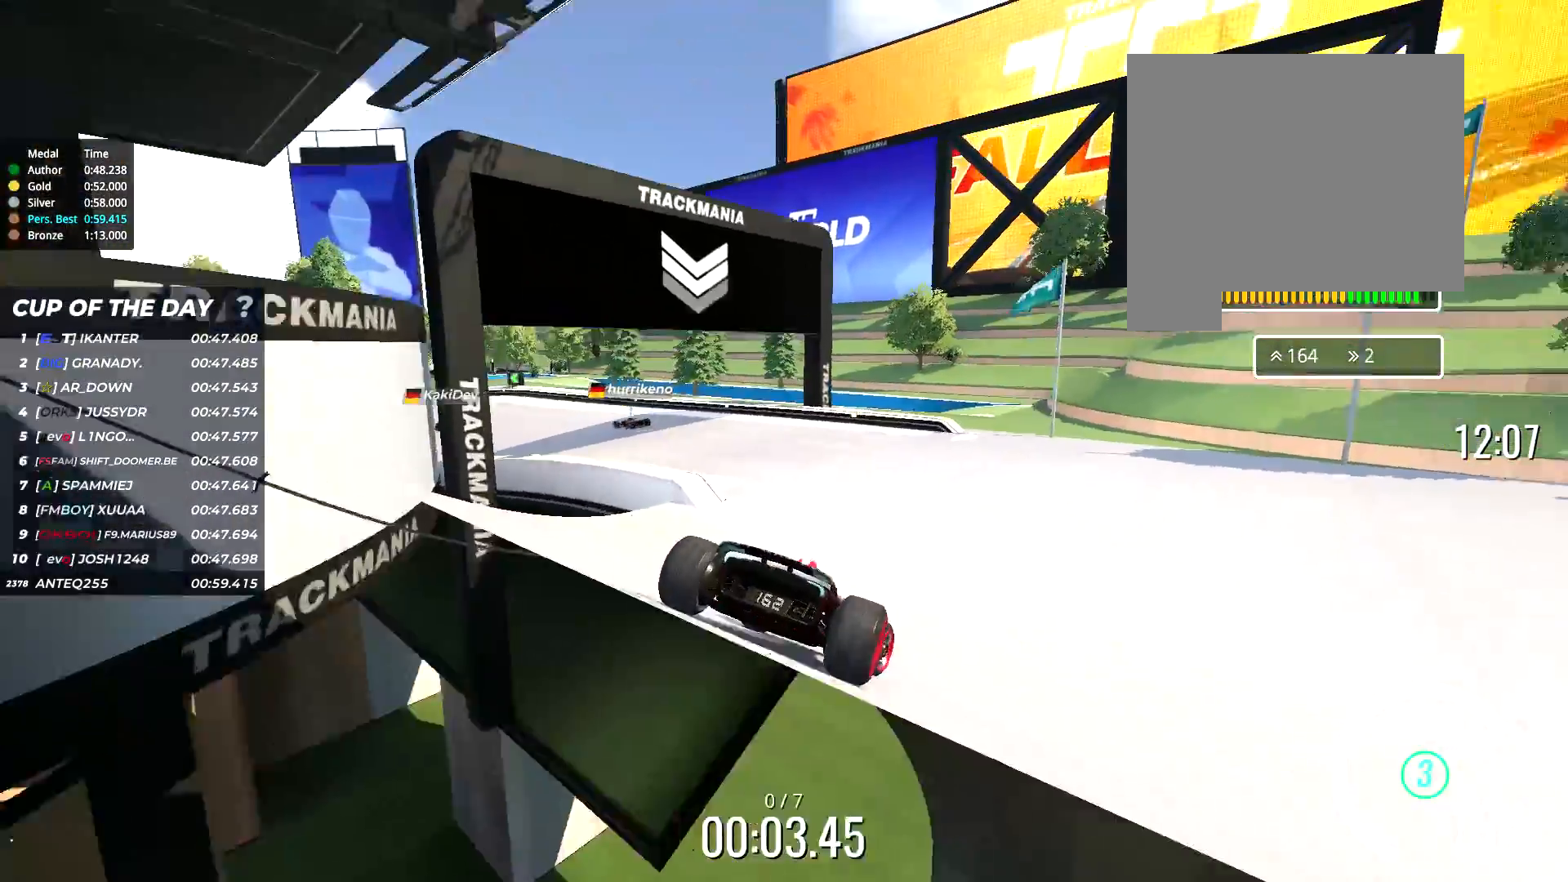
{"keys": ["left", "up"], "events": []}
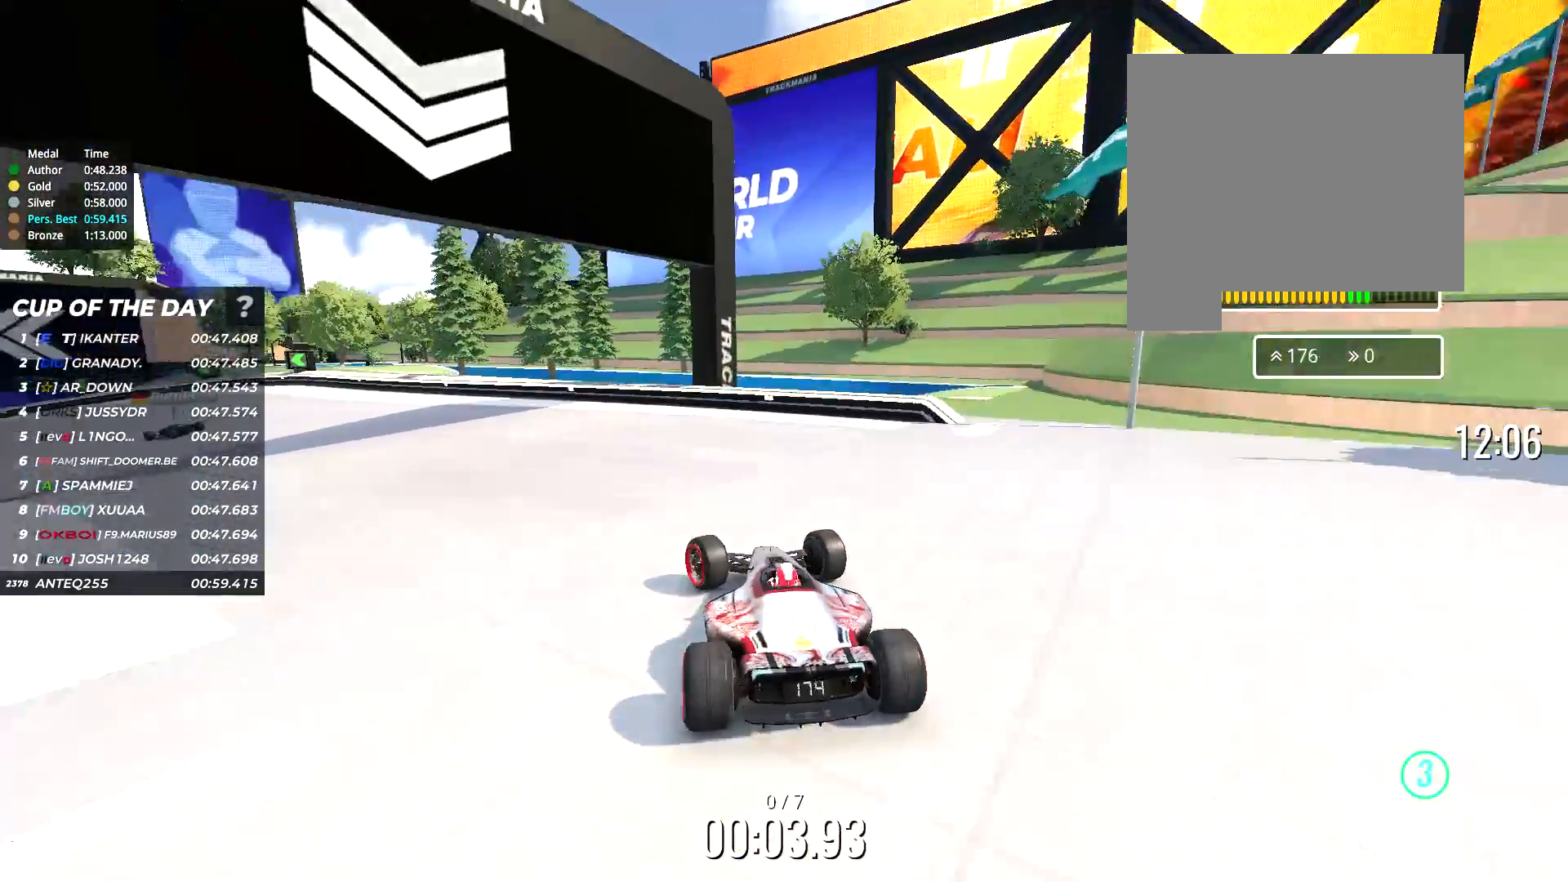
{"keys": ["up"], "events": [[450, "left", "up"]]}
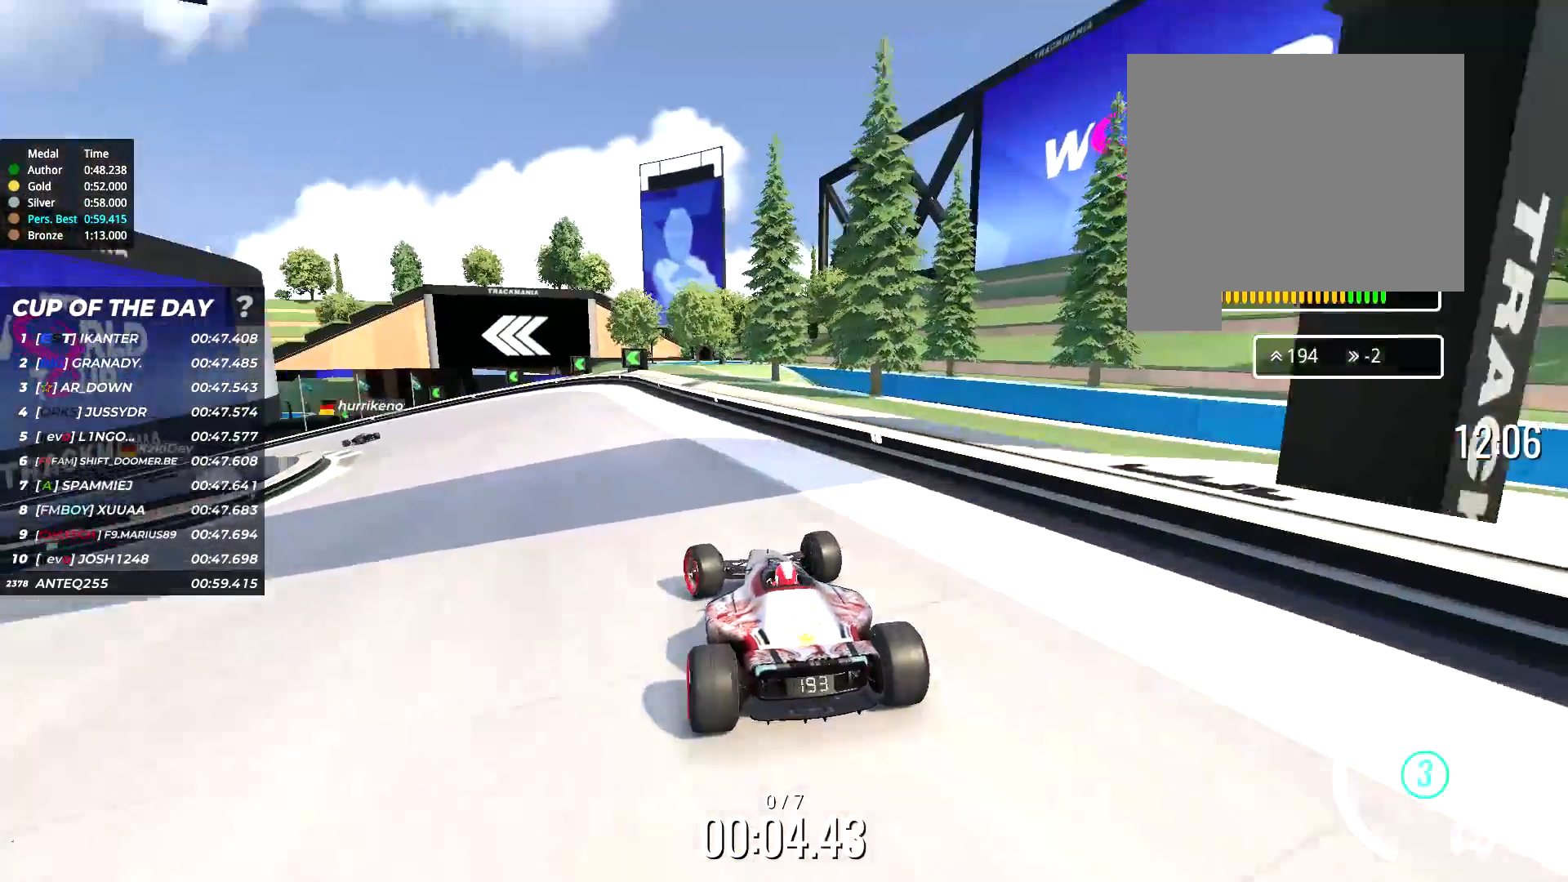
{"keys": ["left", "up"], "events": [[50, "left", "down"], [117, "left", "up"], [250, "left", "down"], [367, "left", "up"], [450, "left", "down"]]}
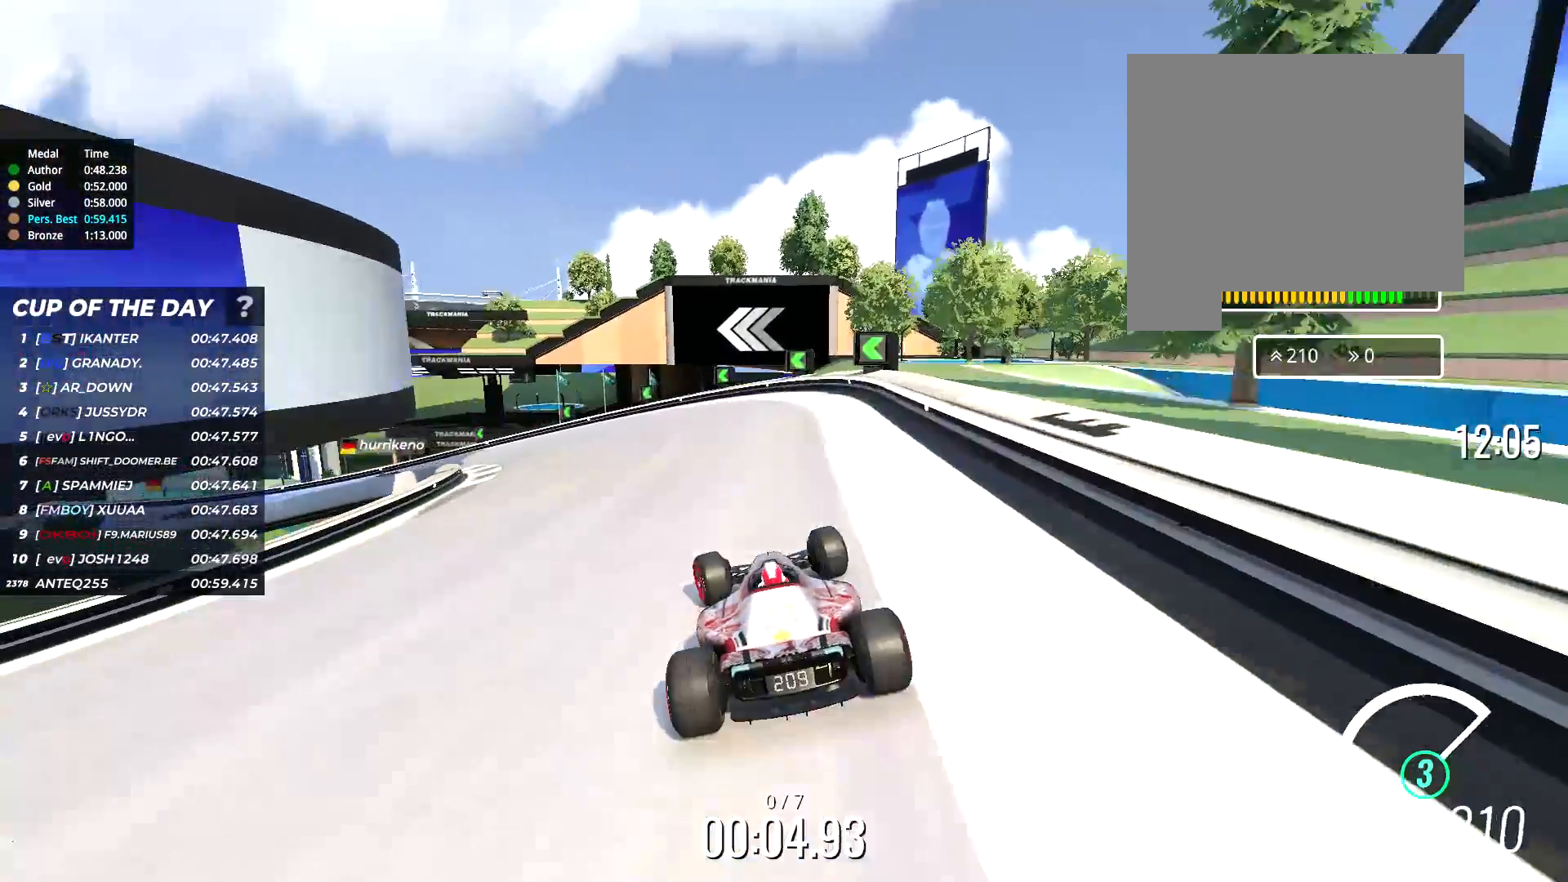
{"keys": ["up"], "events": [[283, "left", "up"], [383, "left", "down"], [483, "left", "up"]]}
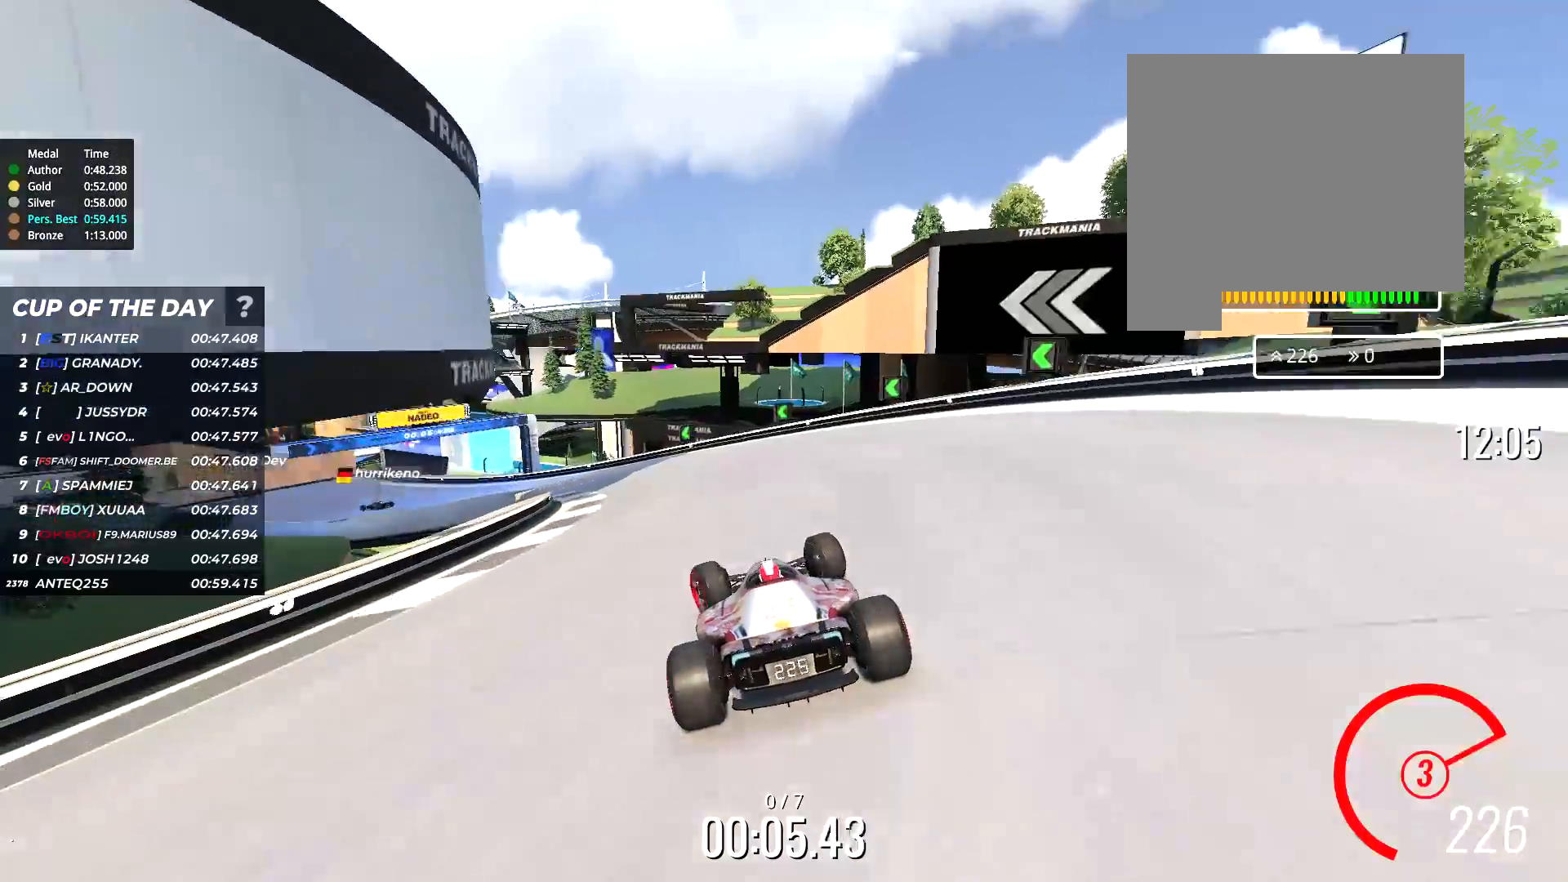
{"keys": ["left", "up"], "events": [[117, "left", "down"]]}
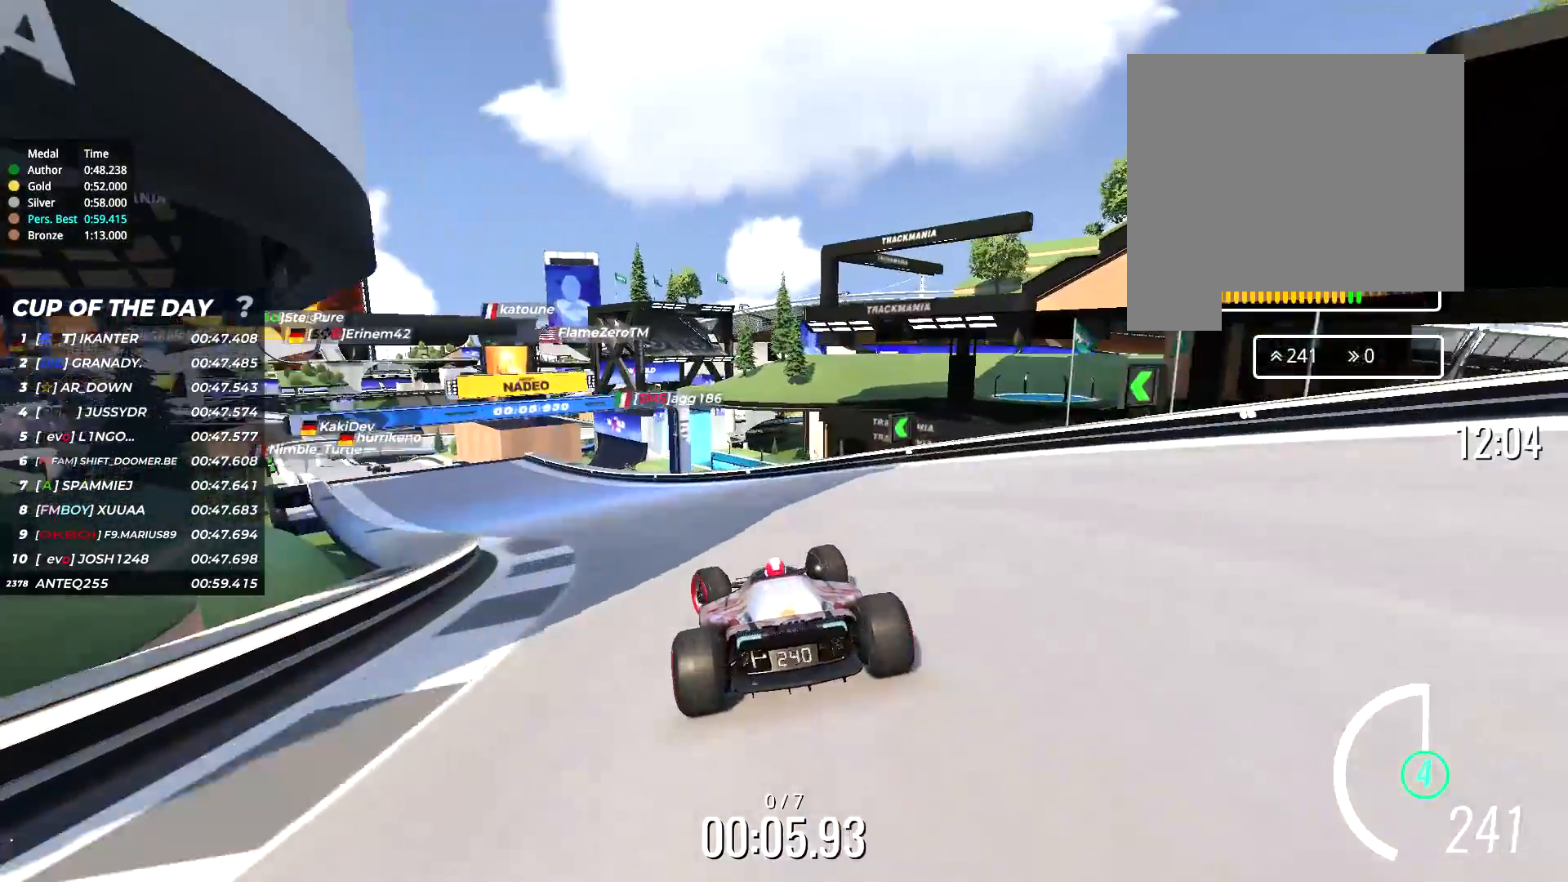
{"keys": ["up"], "events": [[183, "left", "up"], [283, "left", "down"], [417, "left", "up"]]}
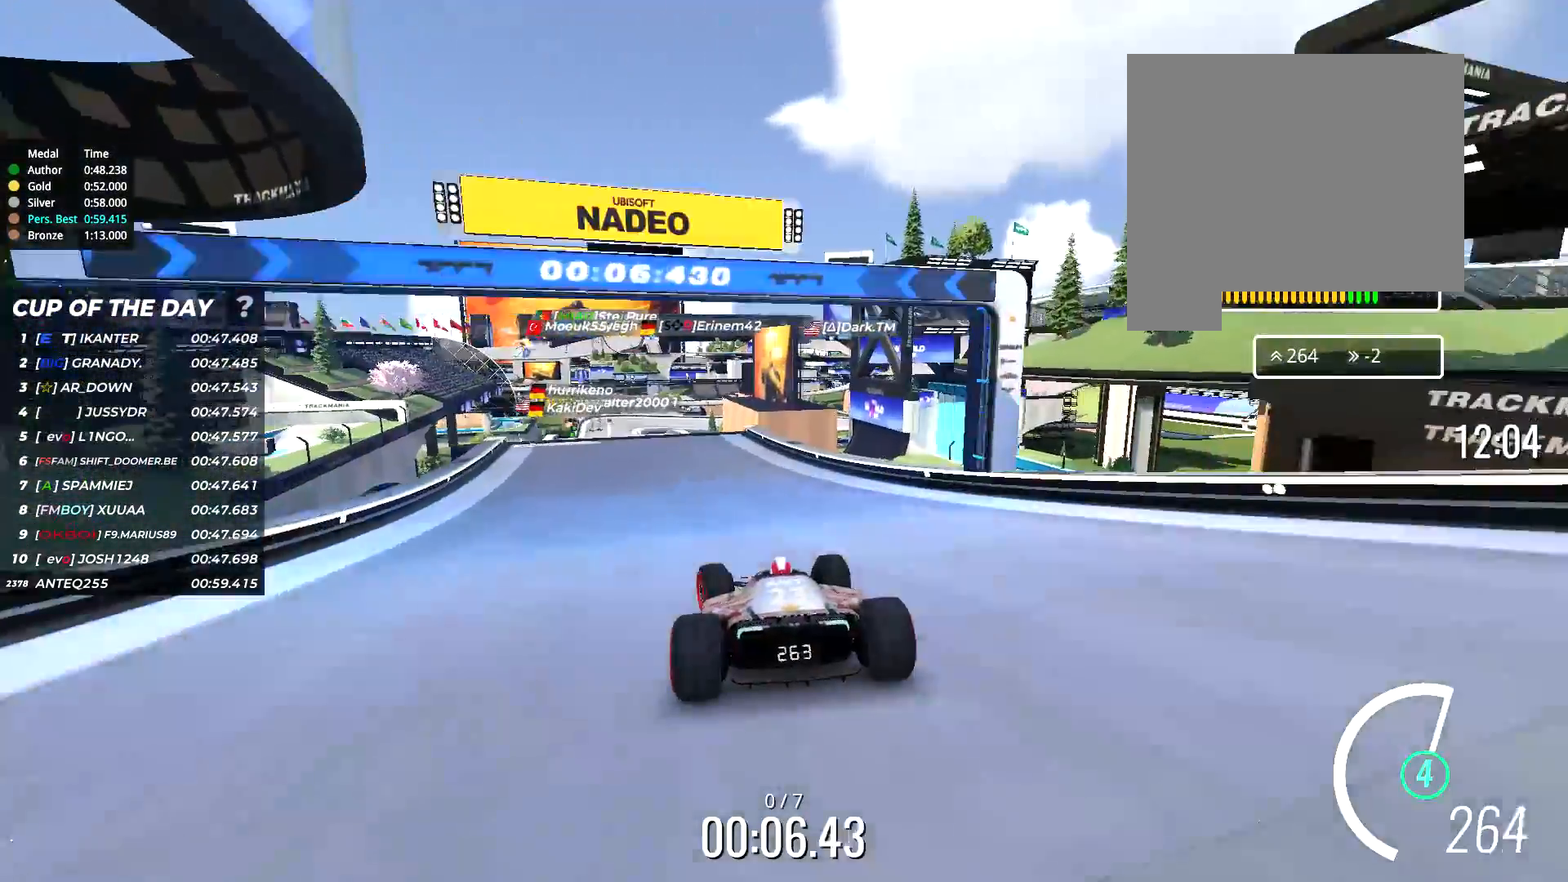
{"keys": ["up"], "events": [[83, "left", "down"], [183, "left", "up"], [417, "left", "down"], [483, "left", "up"]]}
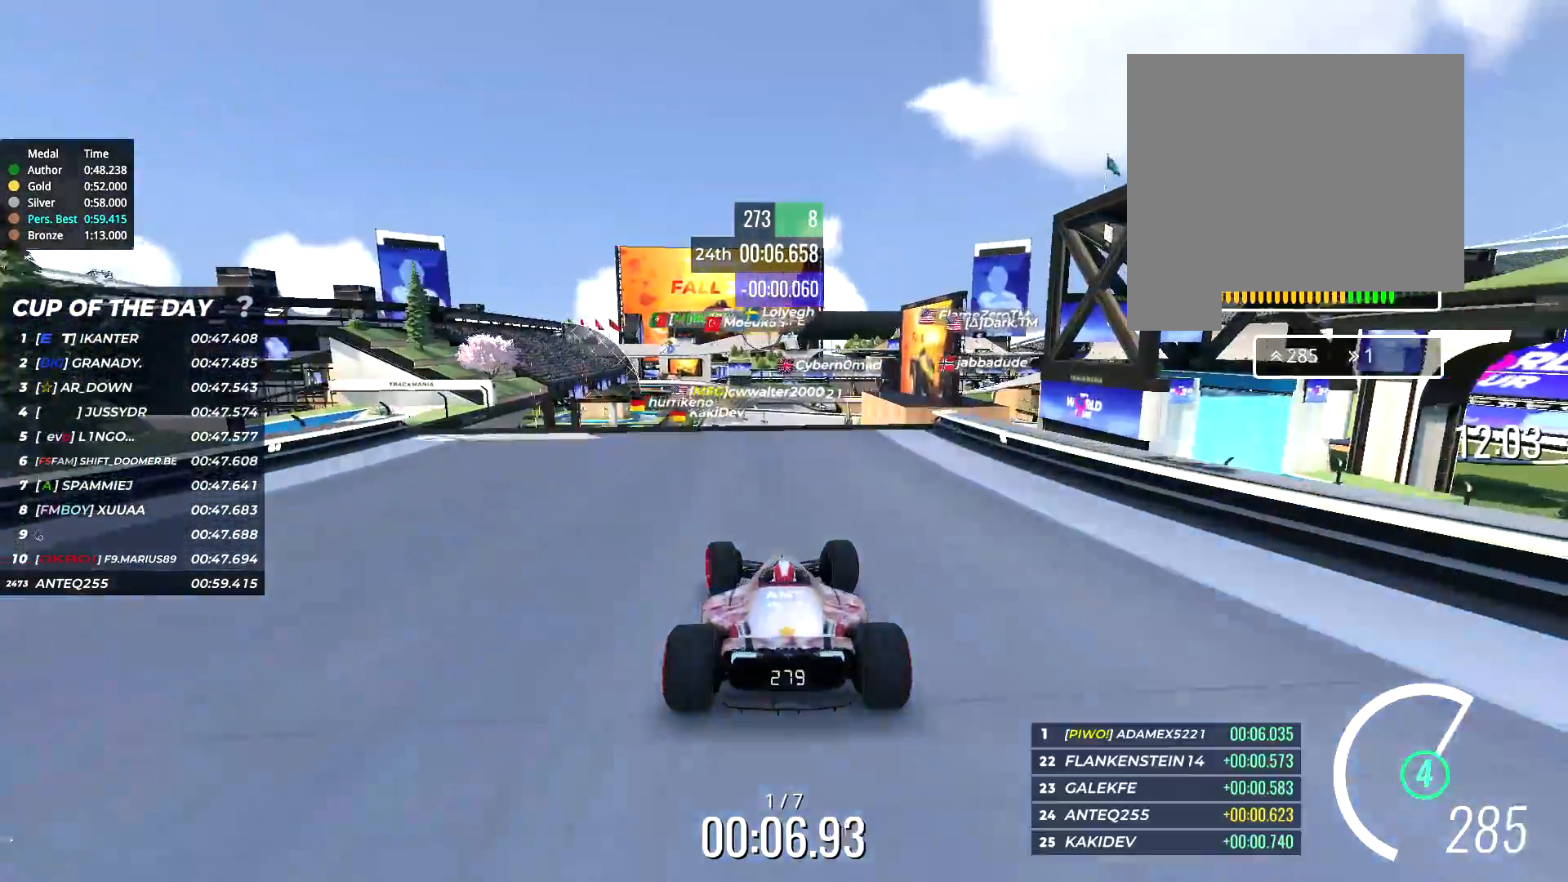
{"keys": ["up"], "events": []}
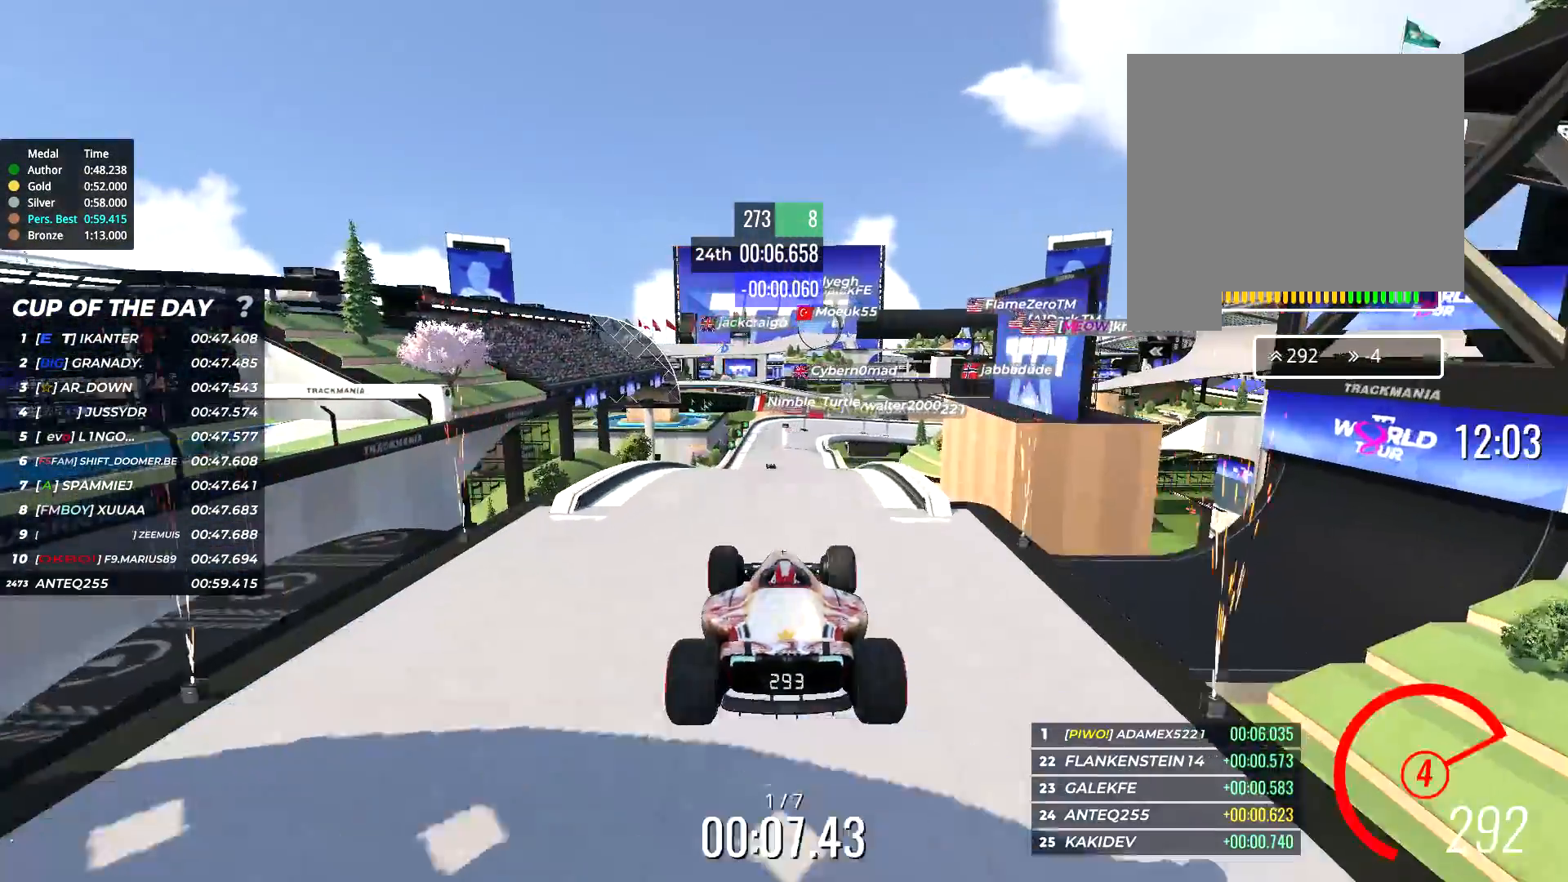
{"keys": ["left", "up"], "events": [[50, "left", "down"]]}
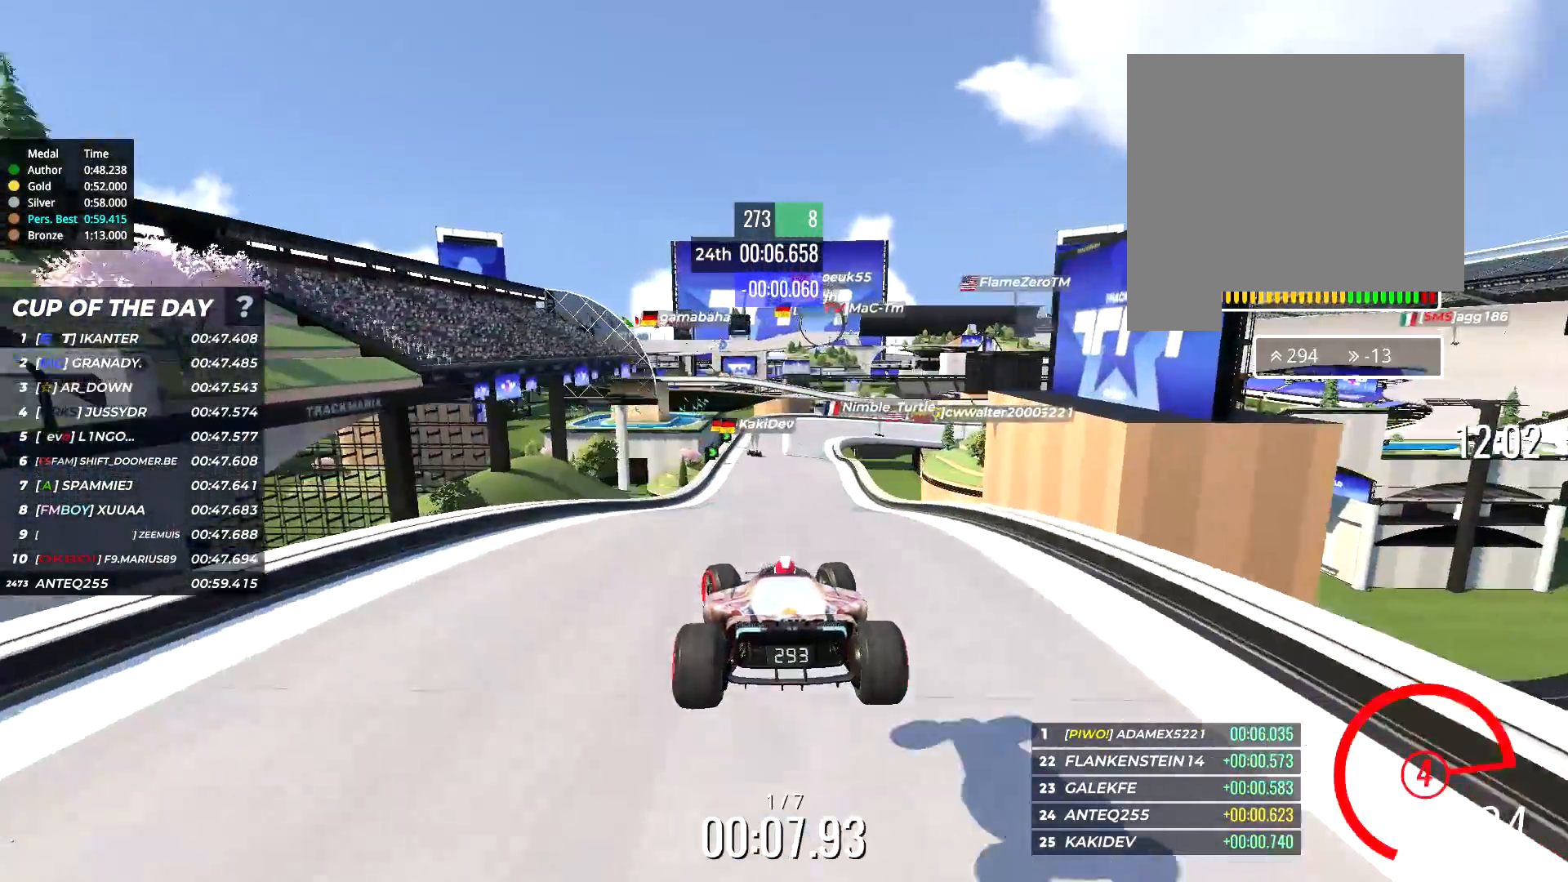
{"keys": ["up"], "events": [[100, "left", "up"]]}
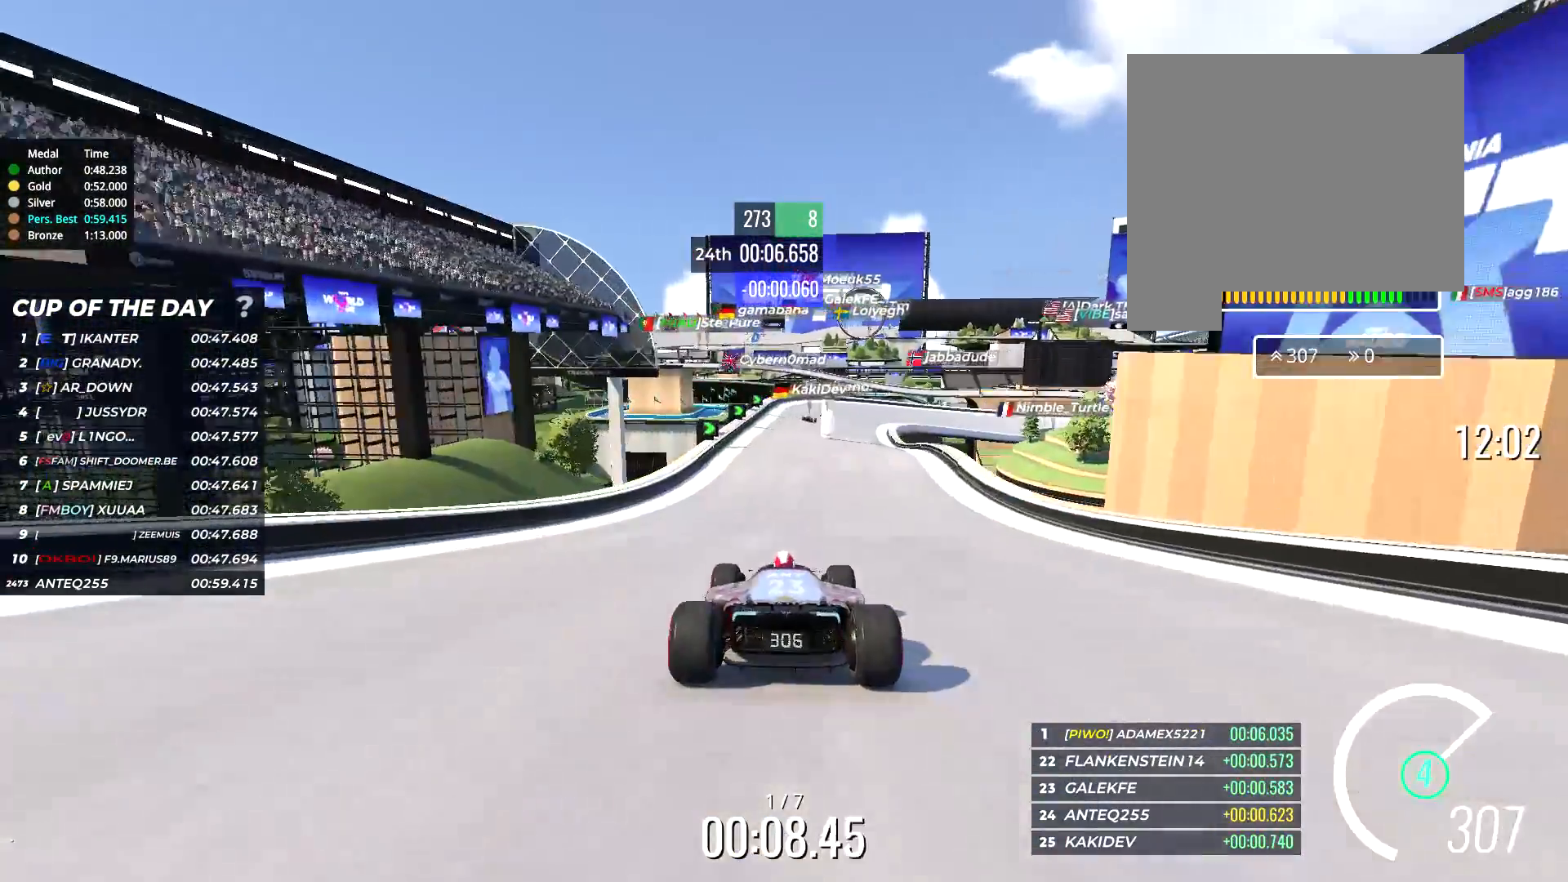
{"keys": ["up"], "events": []}
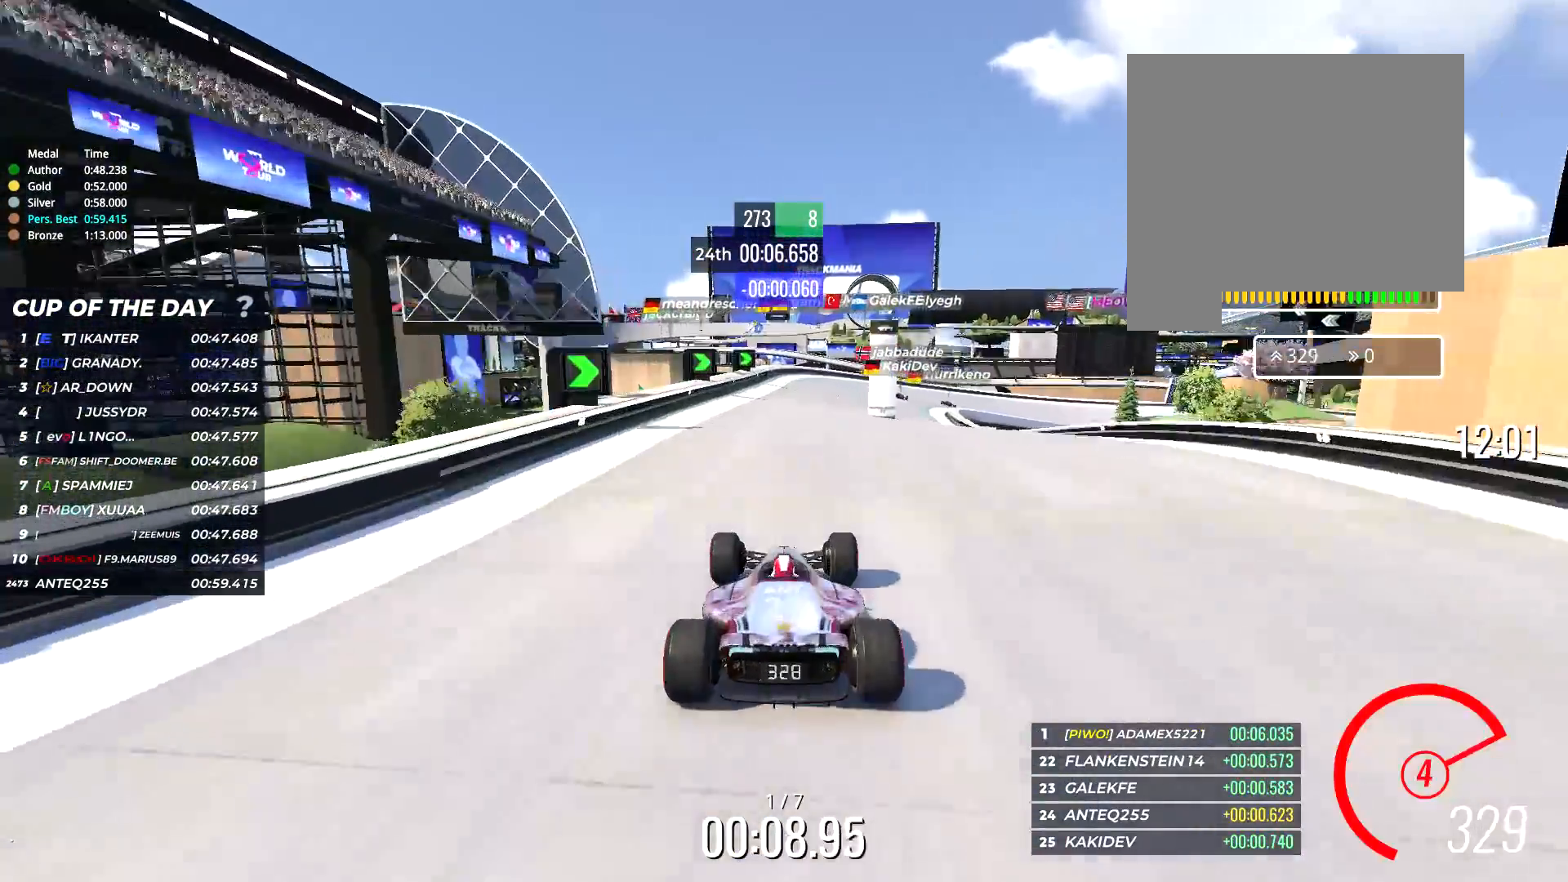
{"keys": ["right", "up"], "events": [[167, "right", "down"]]}
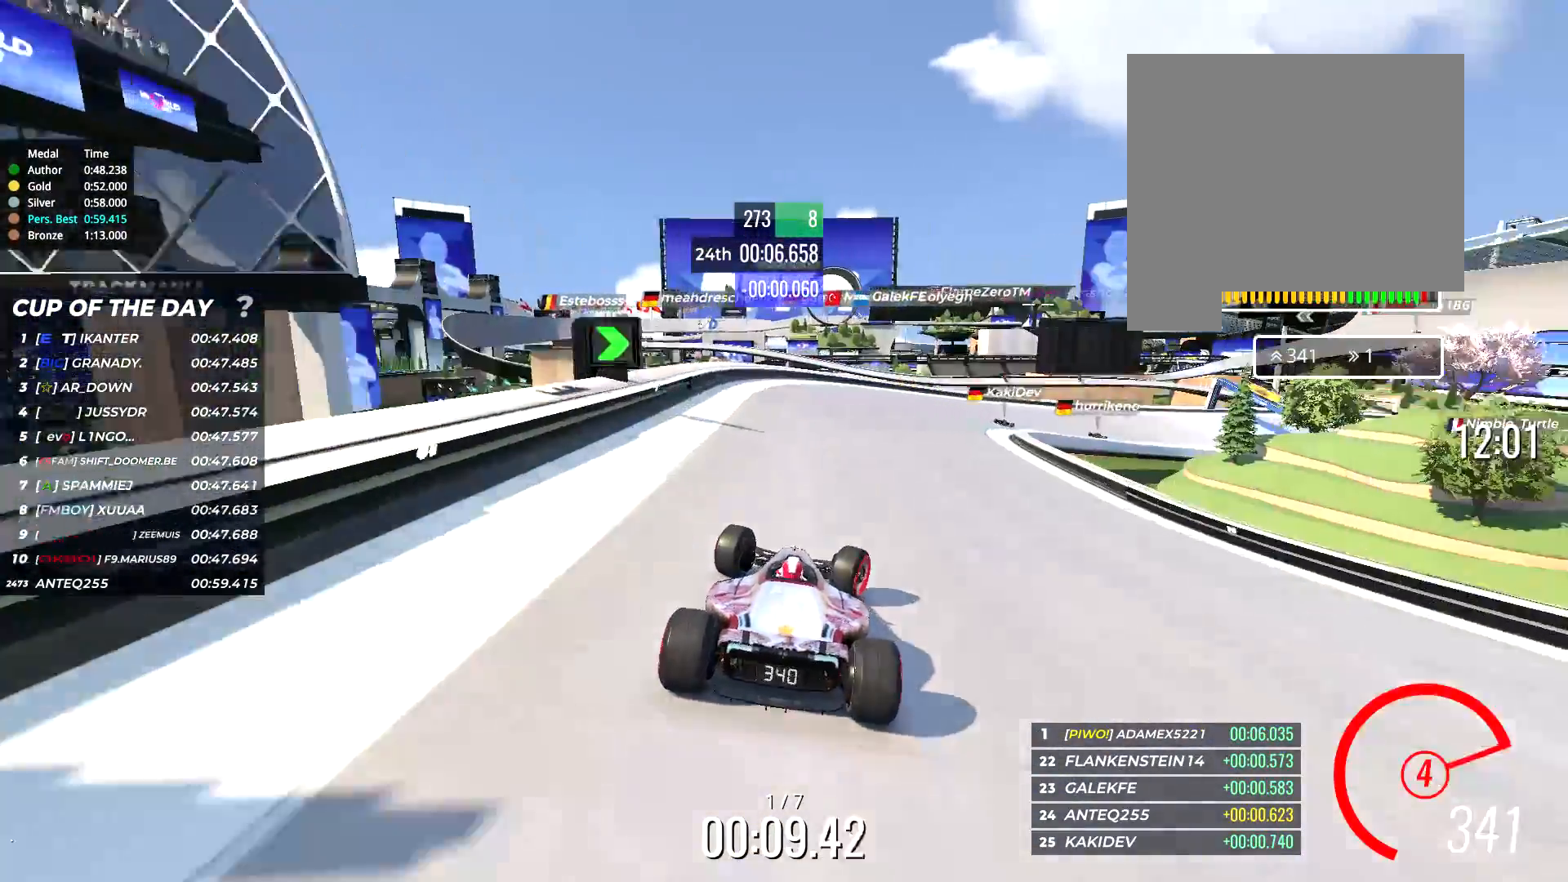
{"keys": ["up"], "events": [[383, "right", "up"]]}
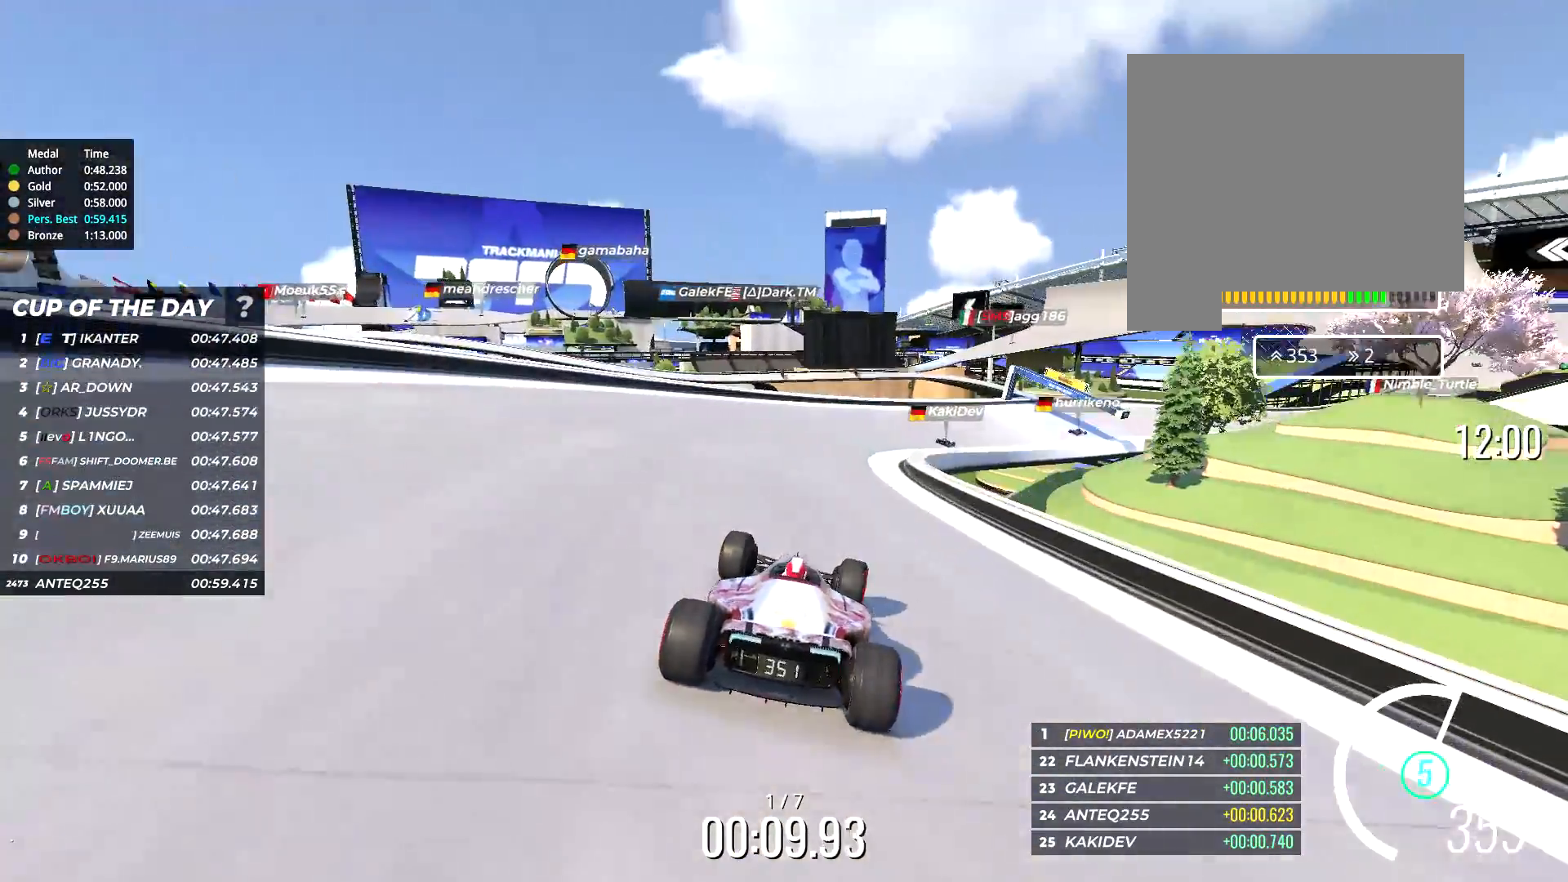
{"keys": ["right", "up"], "events": [[167, "right", "down"]]}
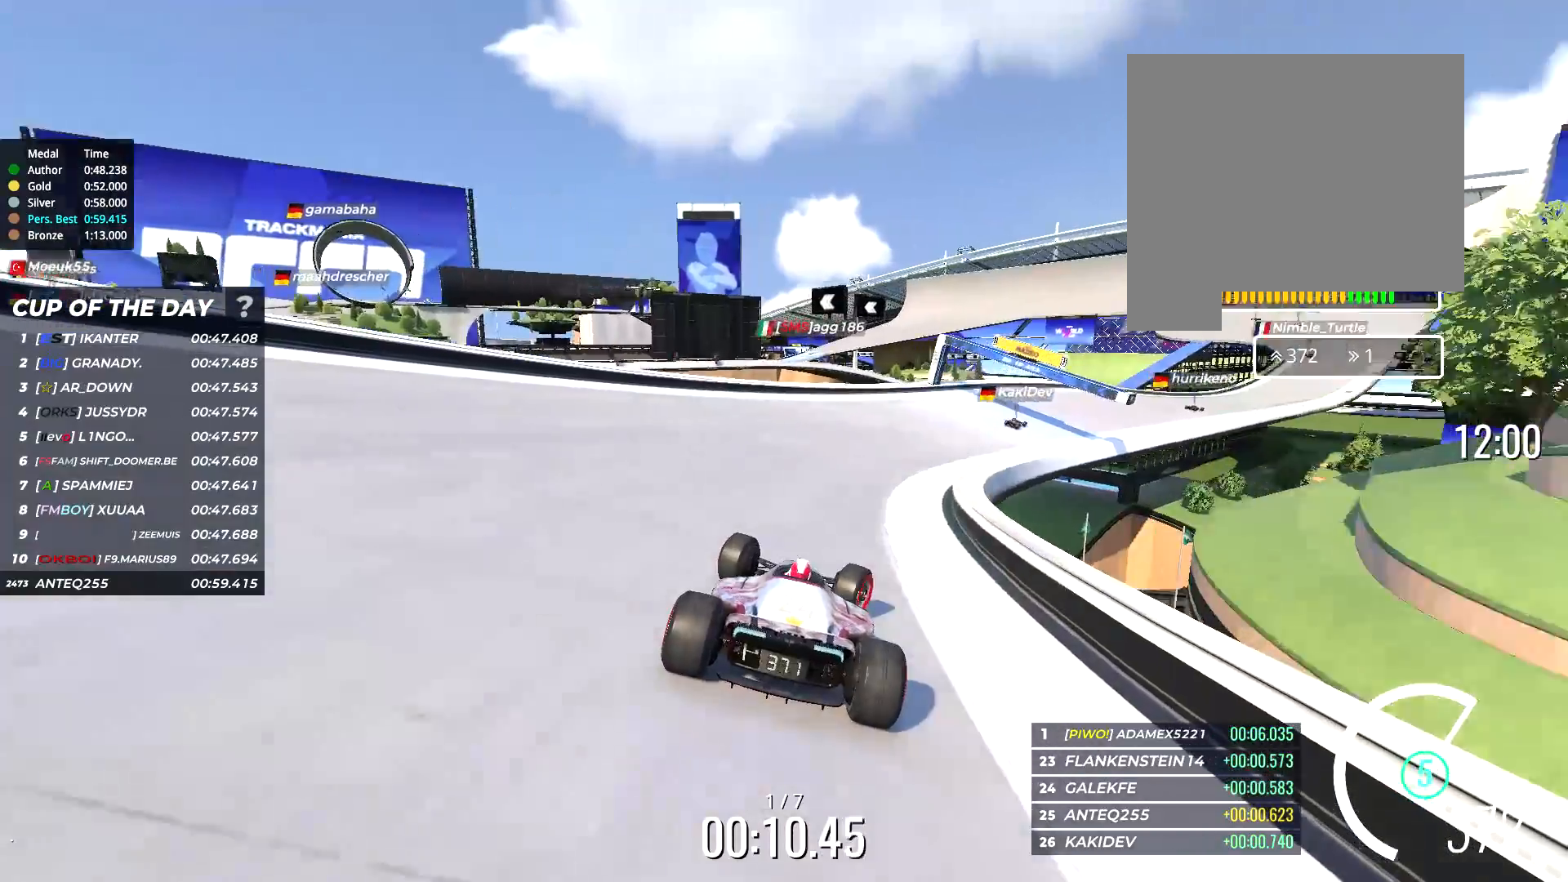
{"keys": ["right", "up"], "events": []}
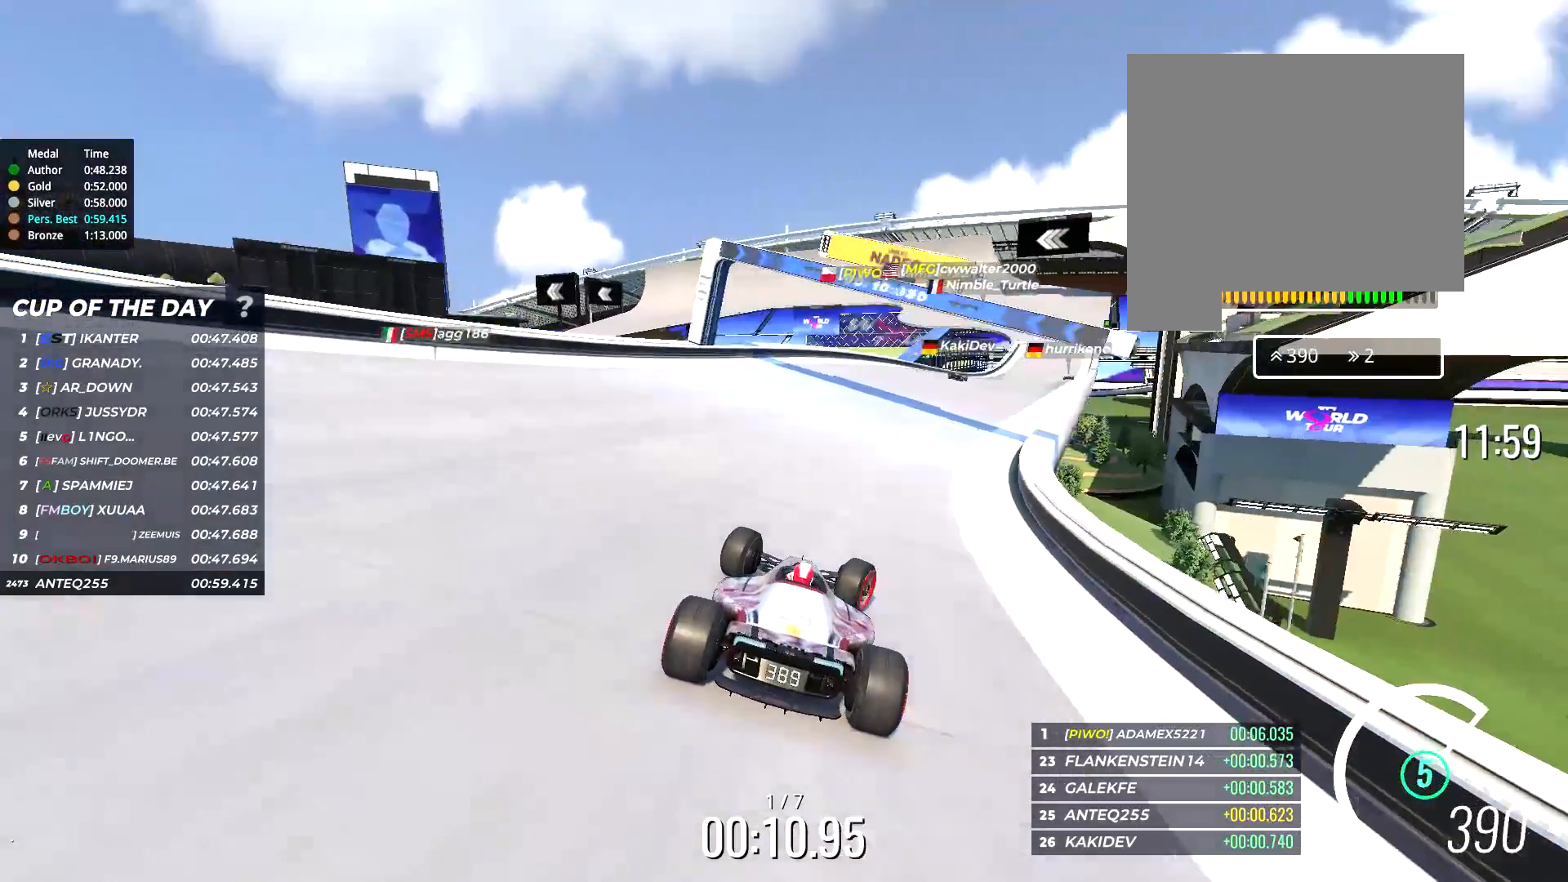
{"keys": ["up"], "events": [[333, "right", "up"]]}
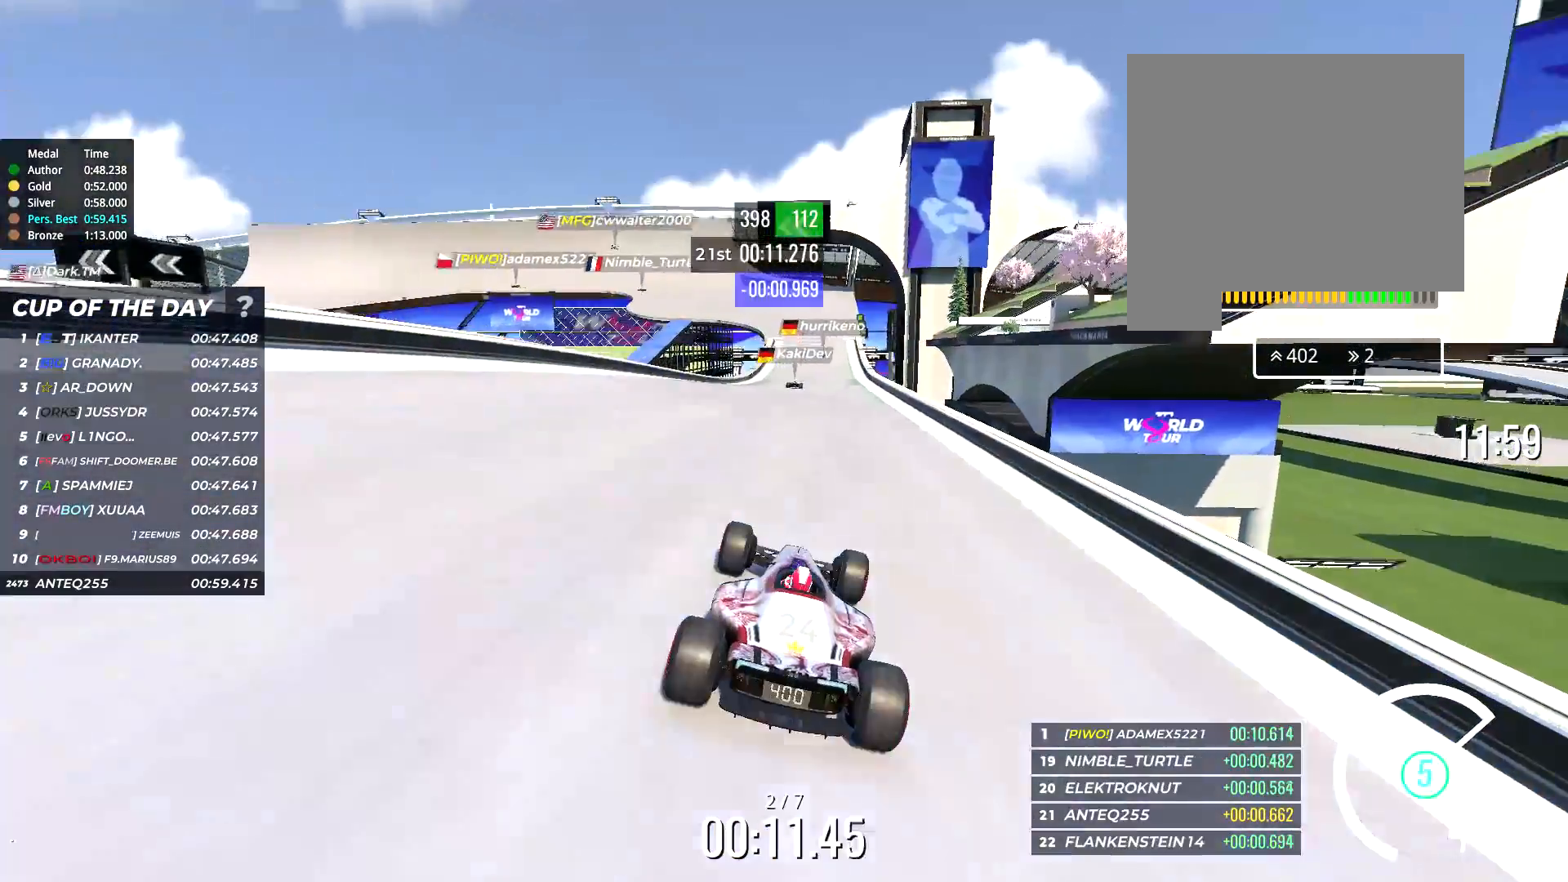
{"keys": ["up"], "events": []}
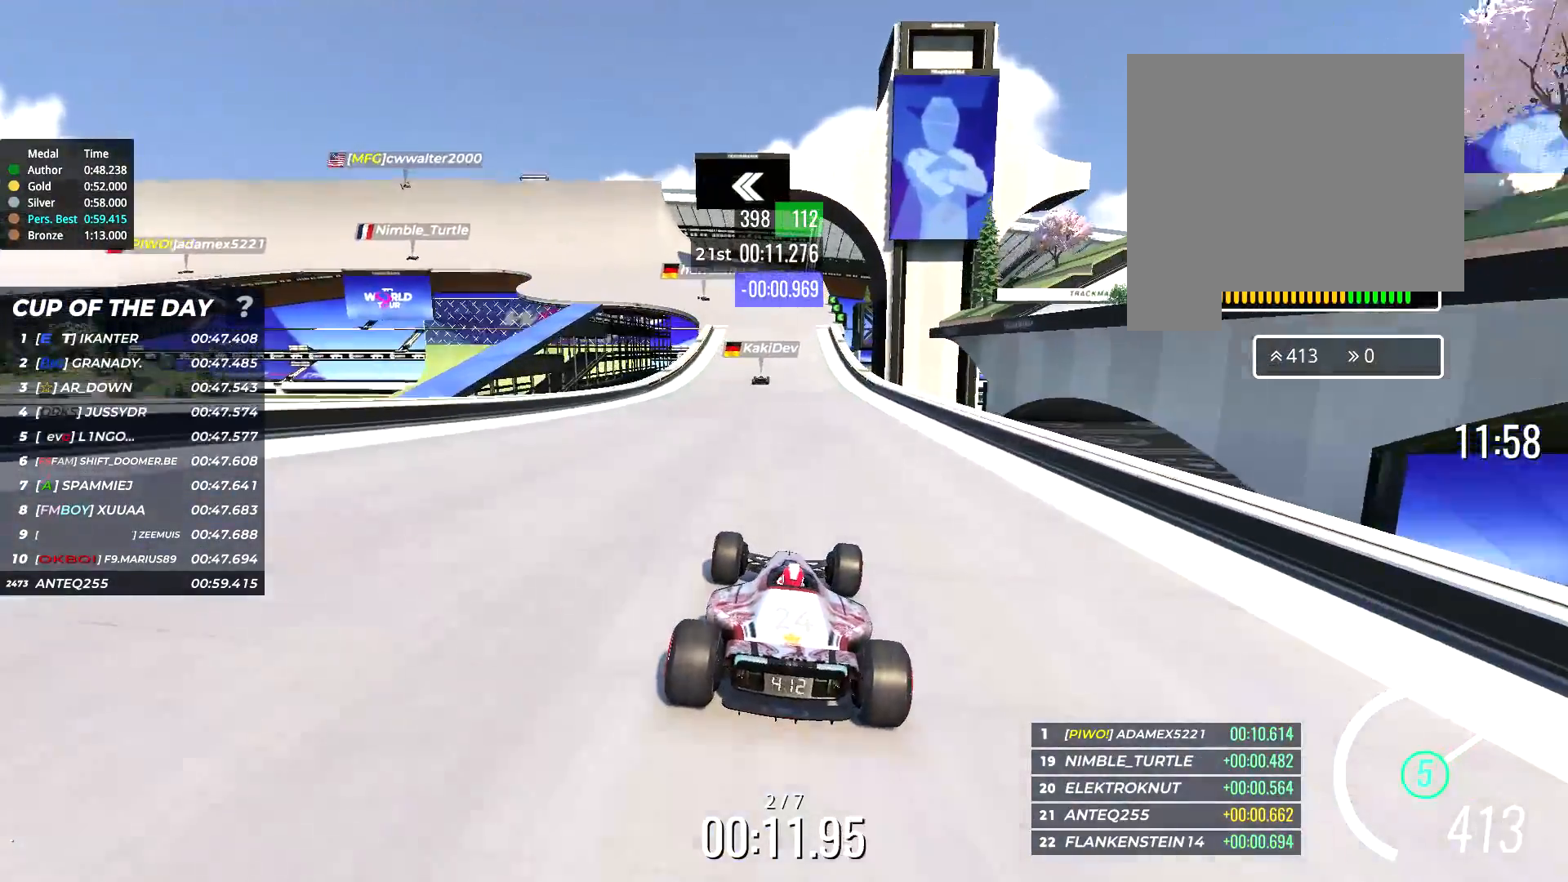
{"keys": ["left", "up"], "events": [[467, "left", "down"]]}
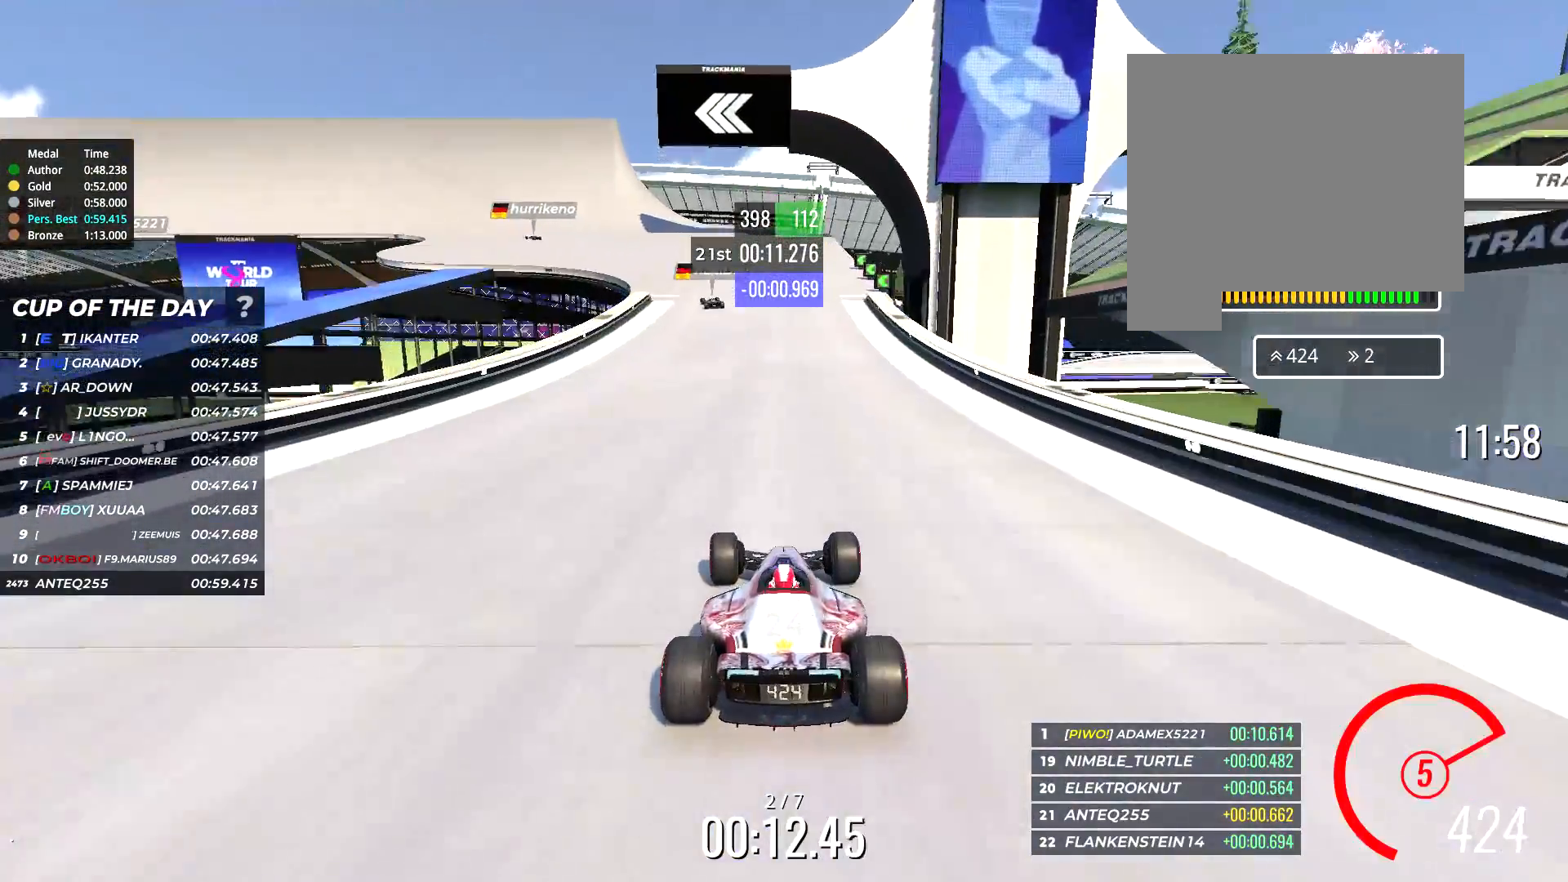
{"keys": ["left", "up"], "events": []}
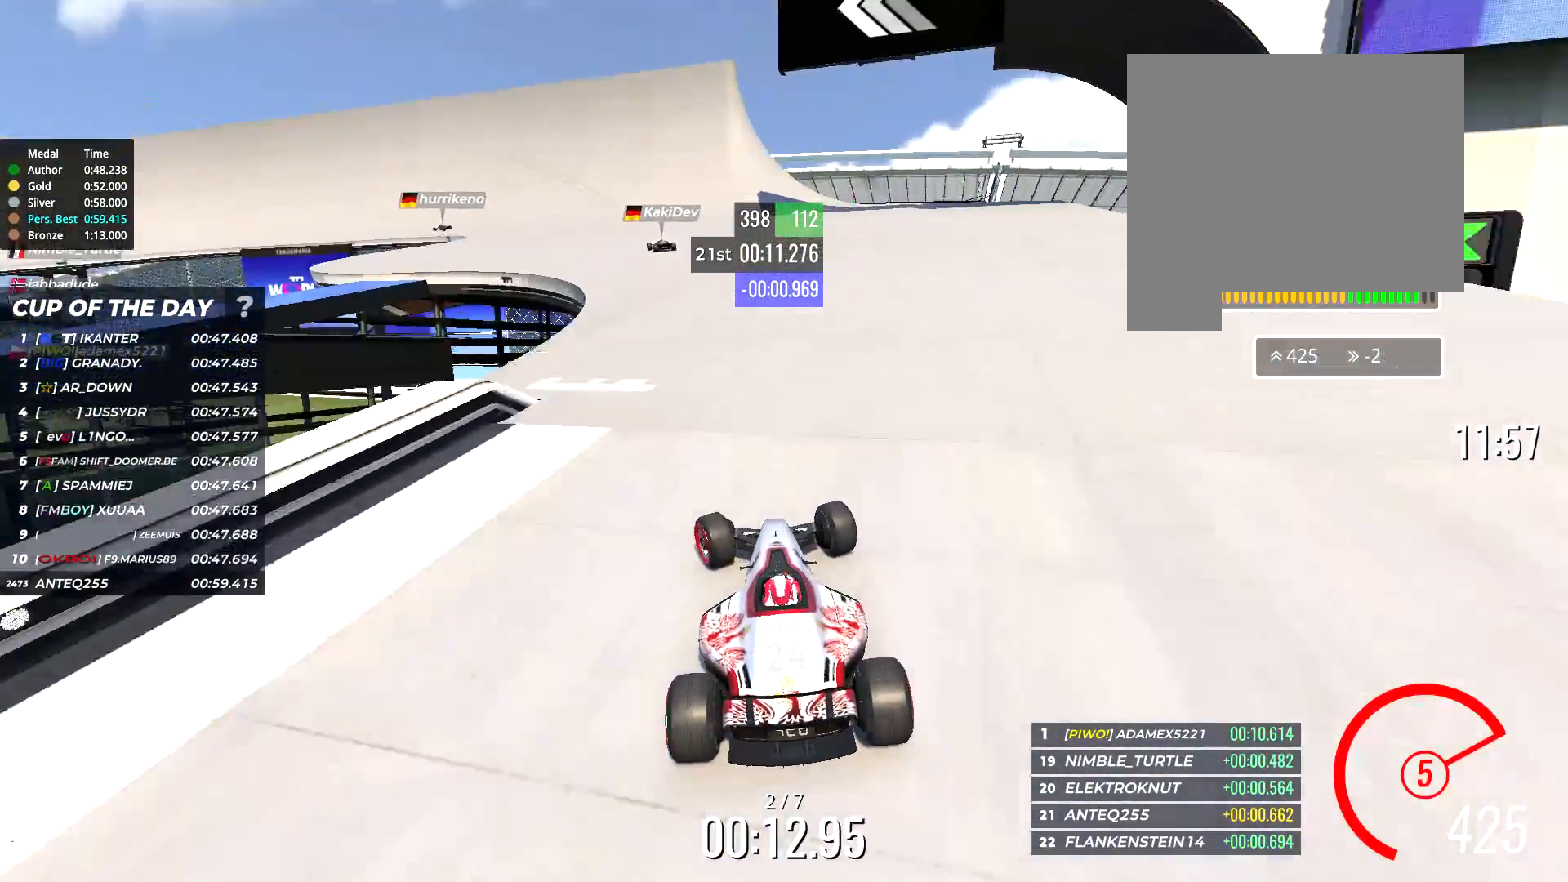
{"keys": ["left", "up"], "events": []}
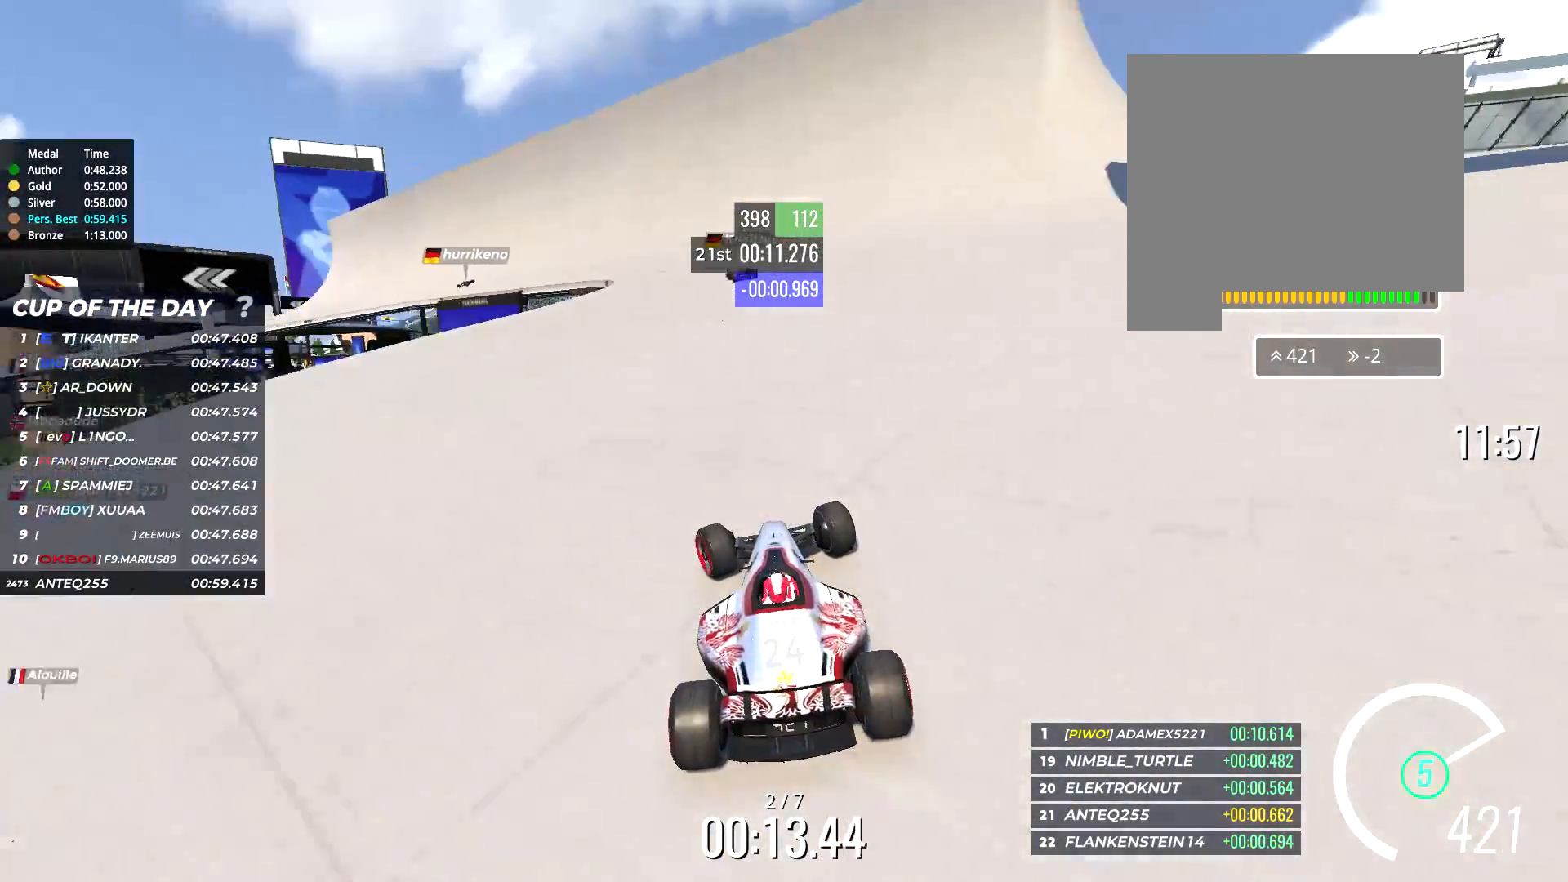
{"keys": ["left", "up"], "events": [[250, "left", "up"], [467, "left", "down"]]}